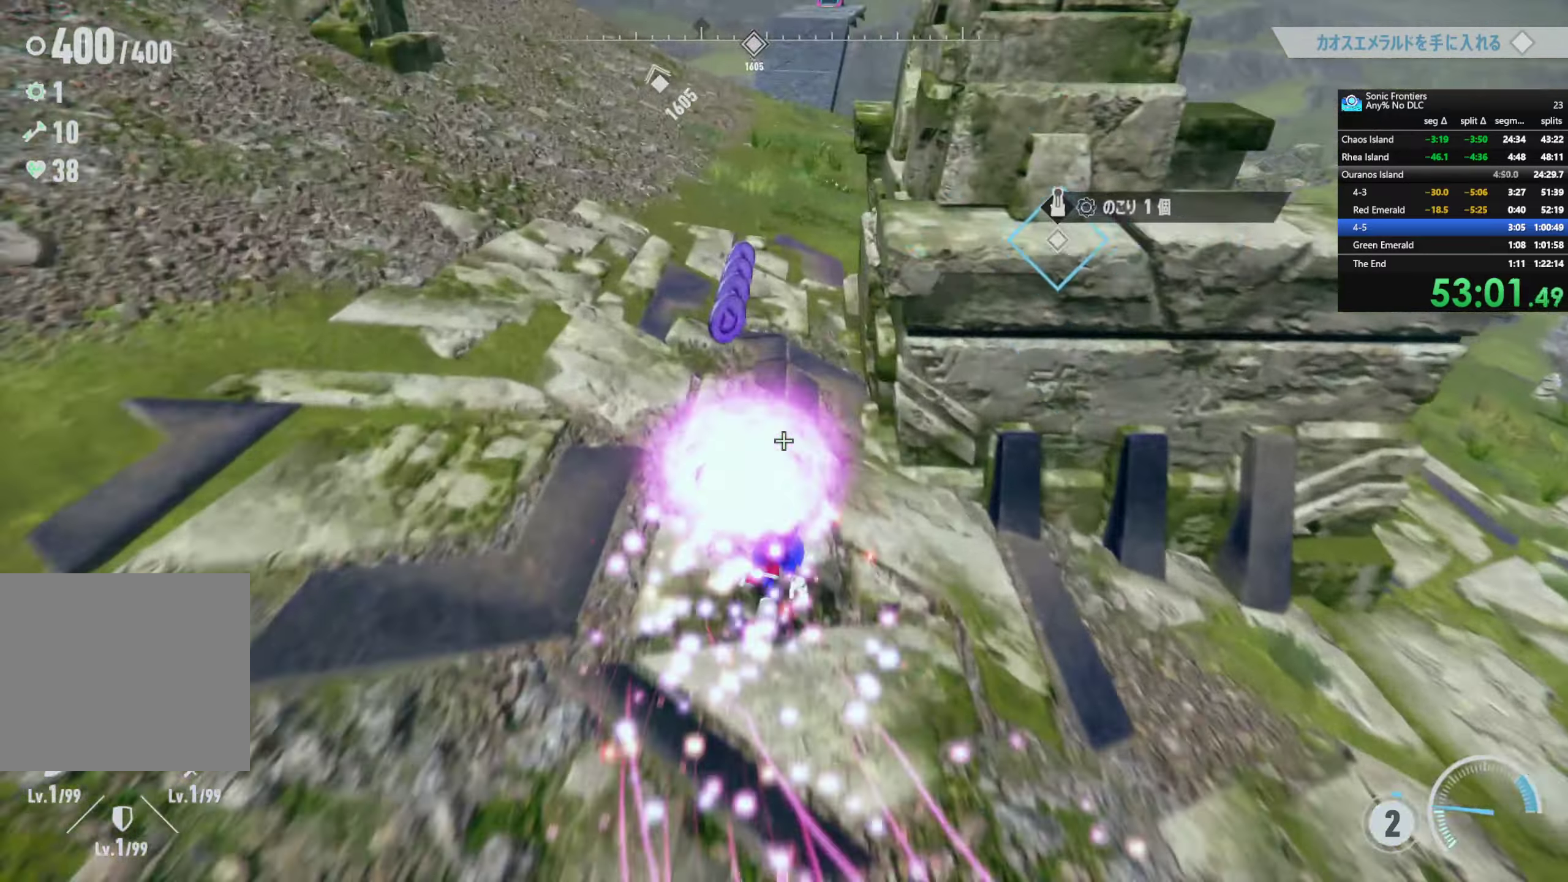
Gameplay with a controller (PlayStation layout); each line is a JSON object with the inputs held at the frame after it. "events" lists button and stick changes between this image and that frame as [ms after this image, input, new state], when the widget could be followed in between.
{"buttons": [], "left_stick": "down", "right_stick": "left", "events": [[50, "R2", "down"], [133, "R2", "up"], [217, "left_stick", "center"], [283, "left_stick", "down-right"], [300, "right_stick", "left"], [450, "left_stick", "down"]]}
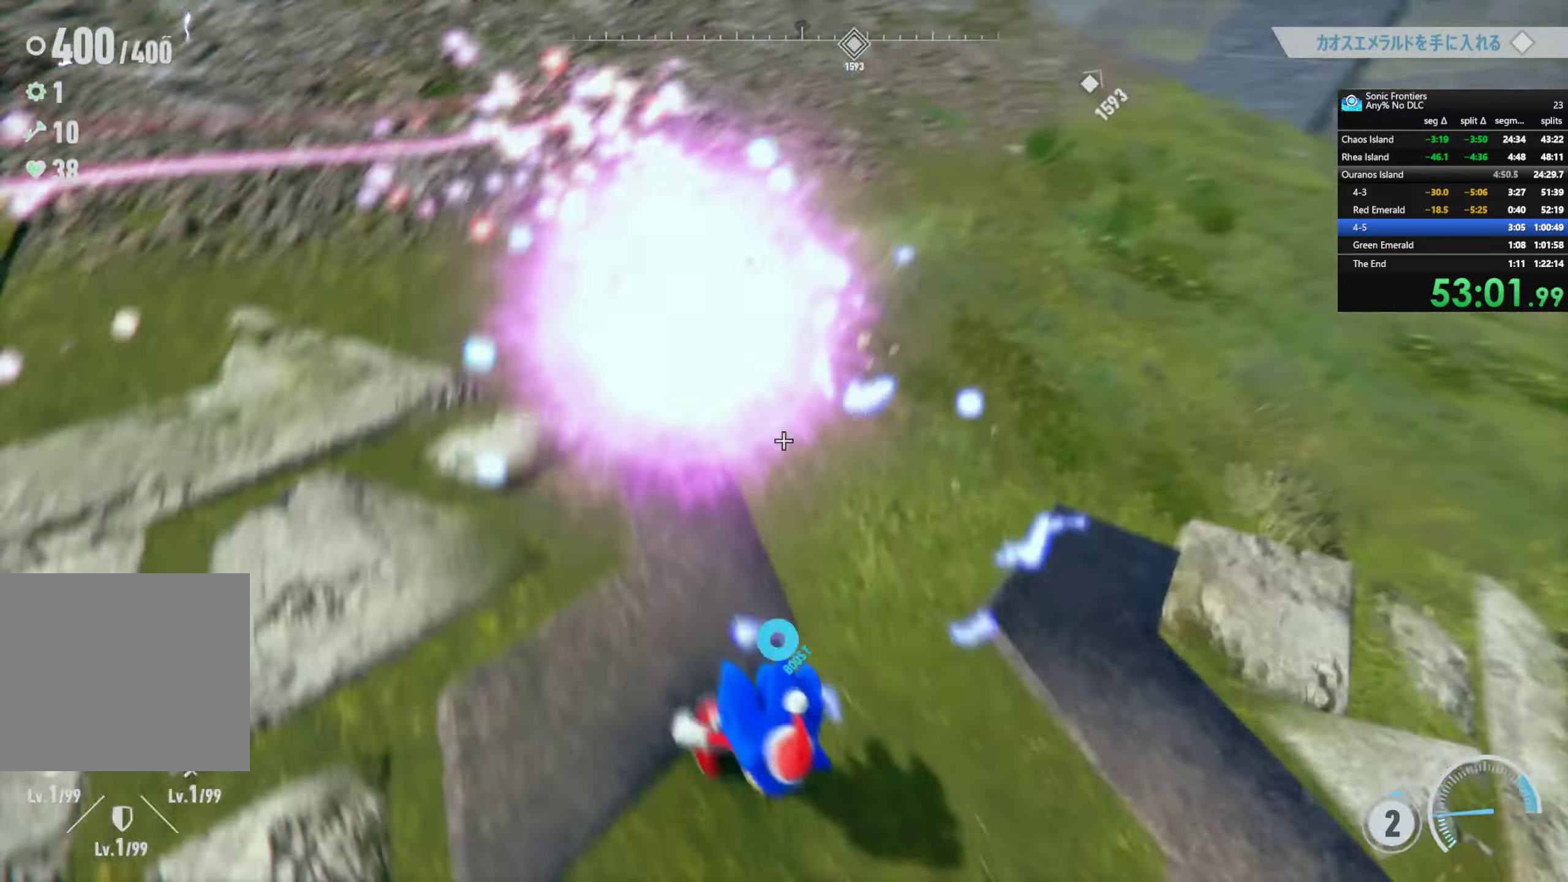
{"buttons": [], "left_stick": "left", "right_stick": "up-left", "events": [[167, "left_stick", "down-right"], [300, "right_stick", "up-left"], [350, "left_stick", "down-left"], [417, "left_stick", "left"]]}
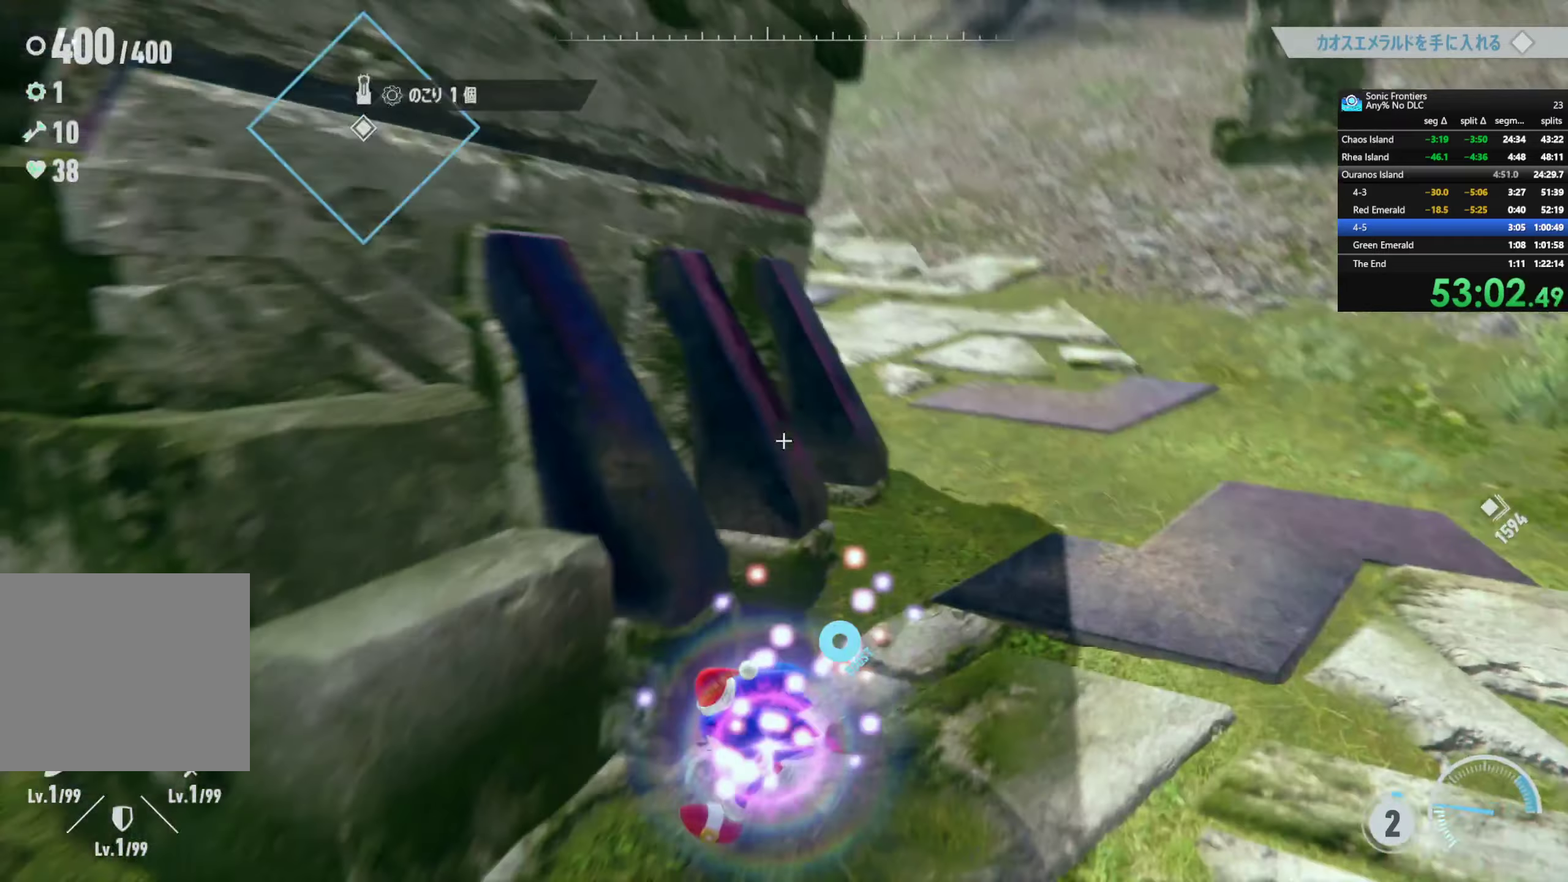
{"buttons": [], "left_stick": "up", "right_stick": "center", "events": [[50, "right_stick", "center"], [184, "CROSS", "down"], [267, "left_stick", "down-left"], [450, "CROSS", "up"], [484, "left_stick", "up"]]}
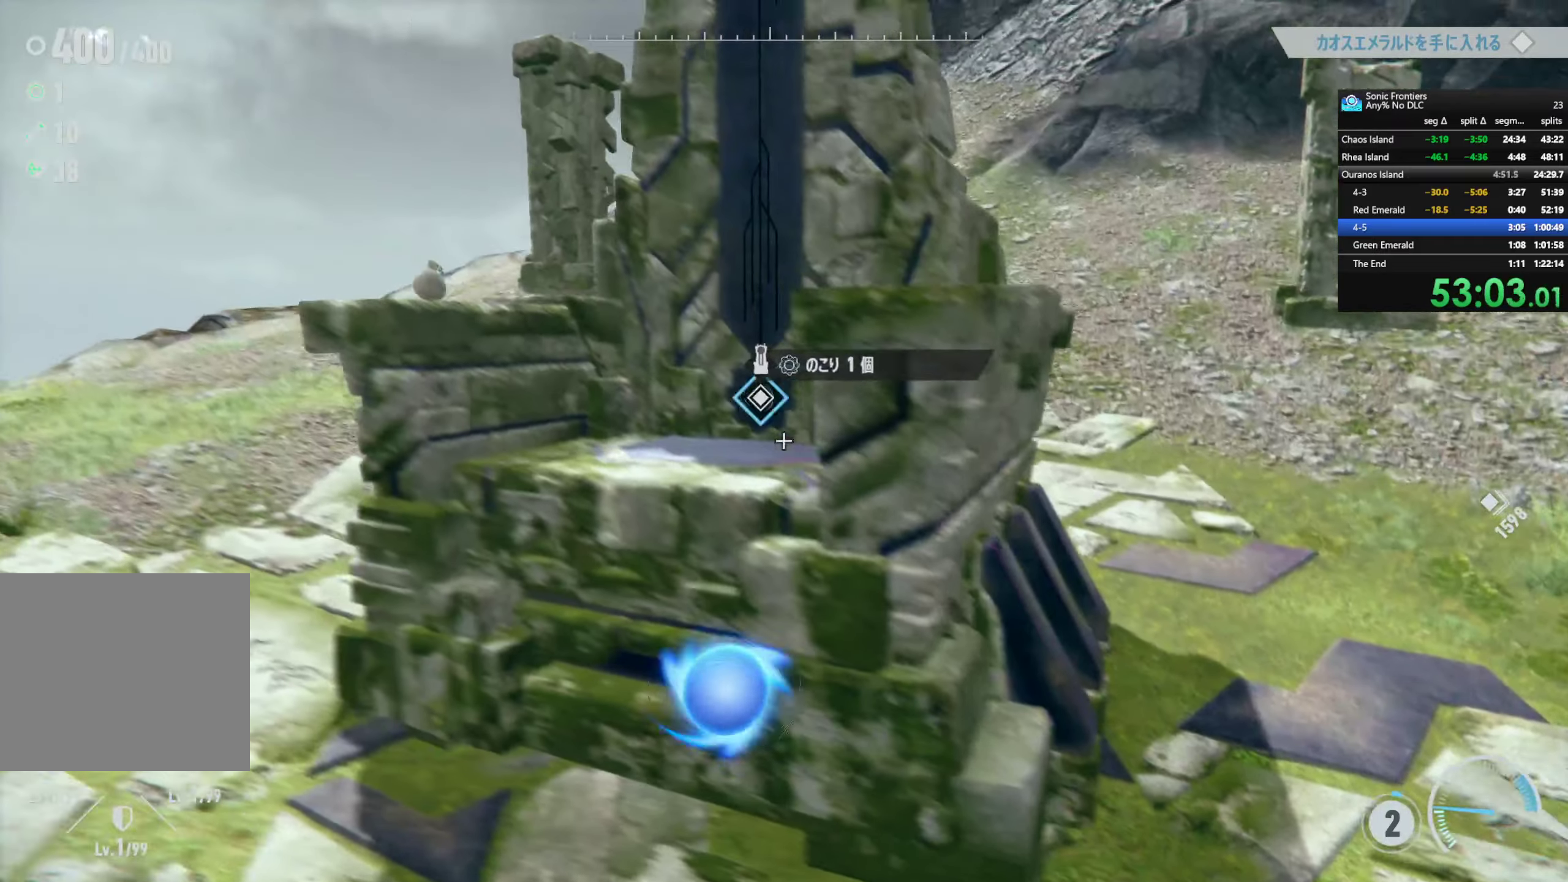
{"buttons": [], "left_stick": "up-right", "right_stick": "center", "events": [[100, "CROSS", "down"], [150, "left_stick", "up-right"], [200, "CROSS", "up"], [350, "right_stick", "right"], [467, "right_stick", "center"]]}
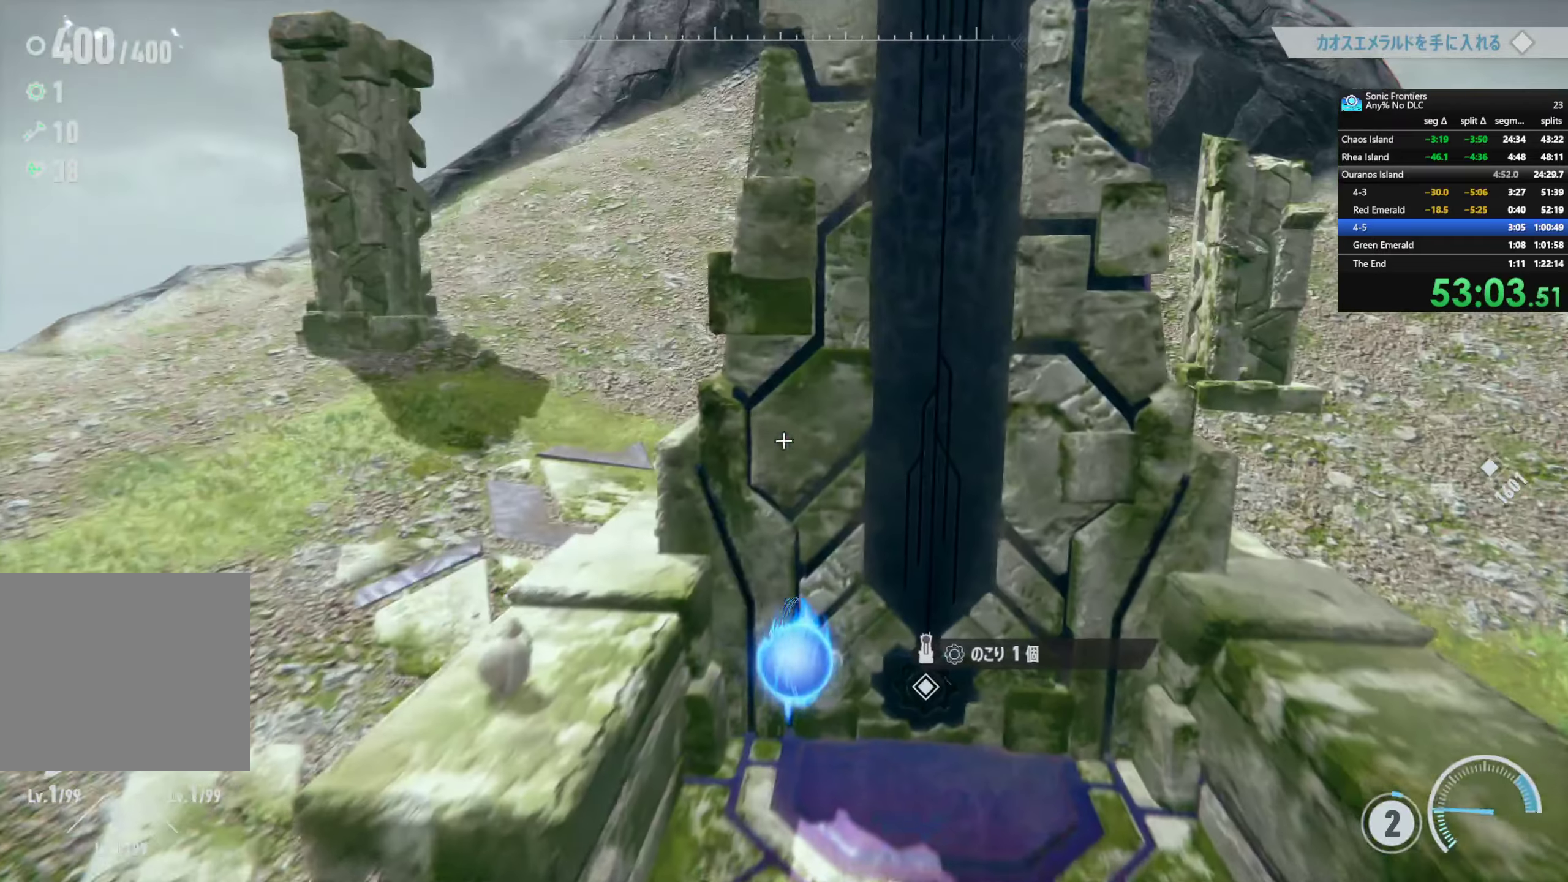
{"buttons": [], "left_stick": "up-right", "right_stick": "center", "events": [[100, "left_stick", "center"], [117, "CIRCLE", "down"], [200, "CIRCLE", "up"], [317, "left_stick", "up-right"]]}
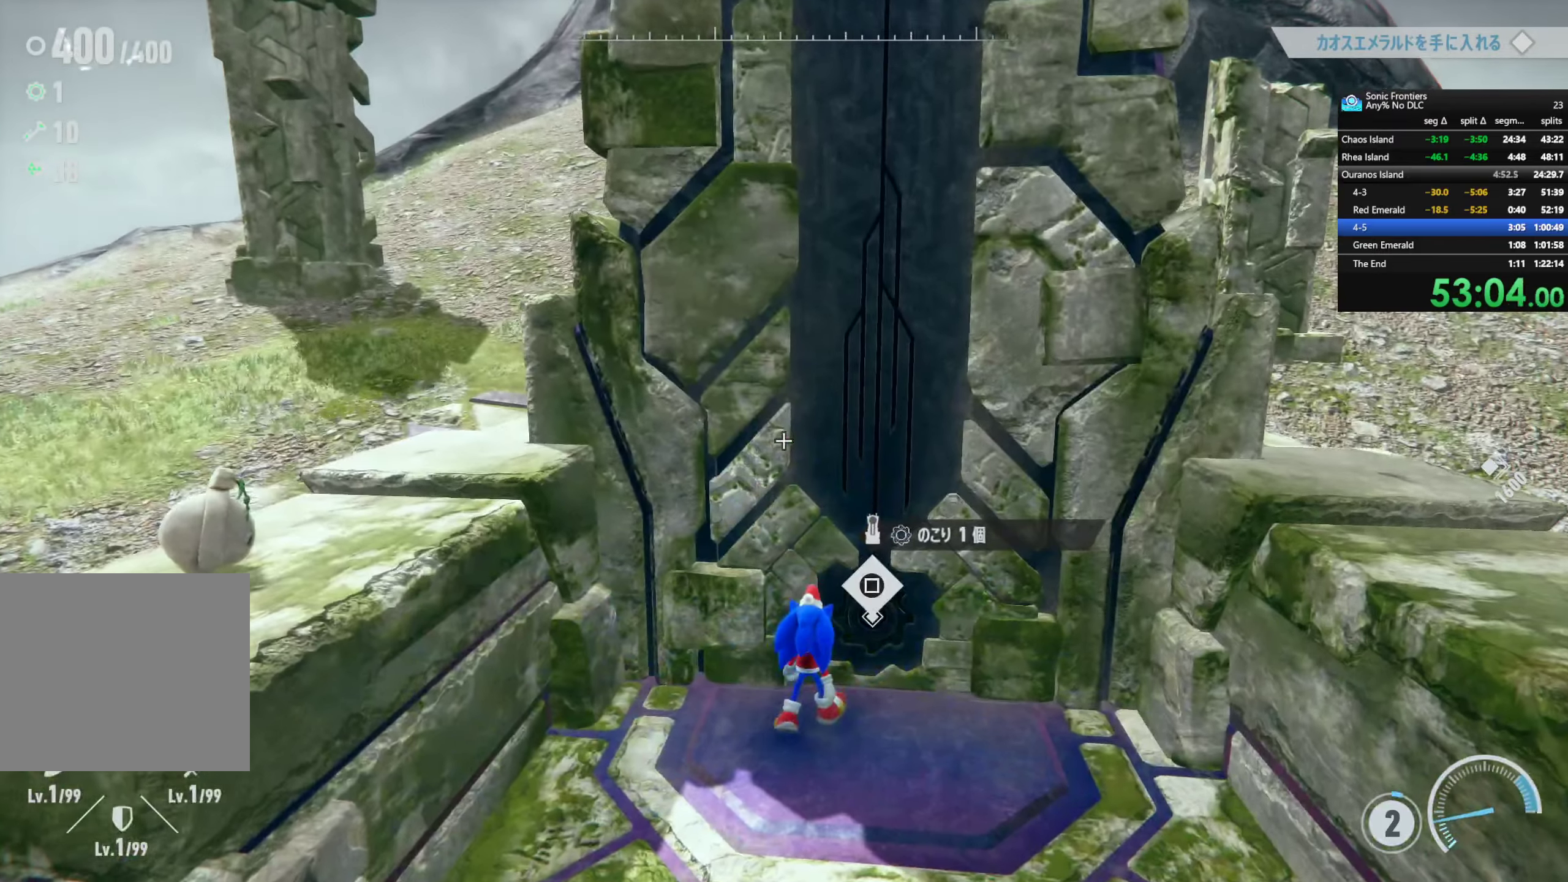
{"buttons": ["CROSS"], "left_stick": "center", "right_stick": "center", "events": [[84, "SQUARE", "down"], [217, "SQUARE", "up"], [234, "left_stick", "center"], [367, "CROSS", "down"]]}
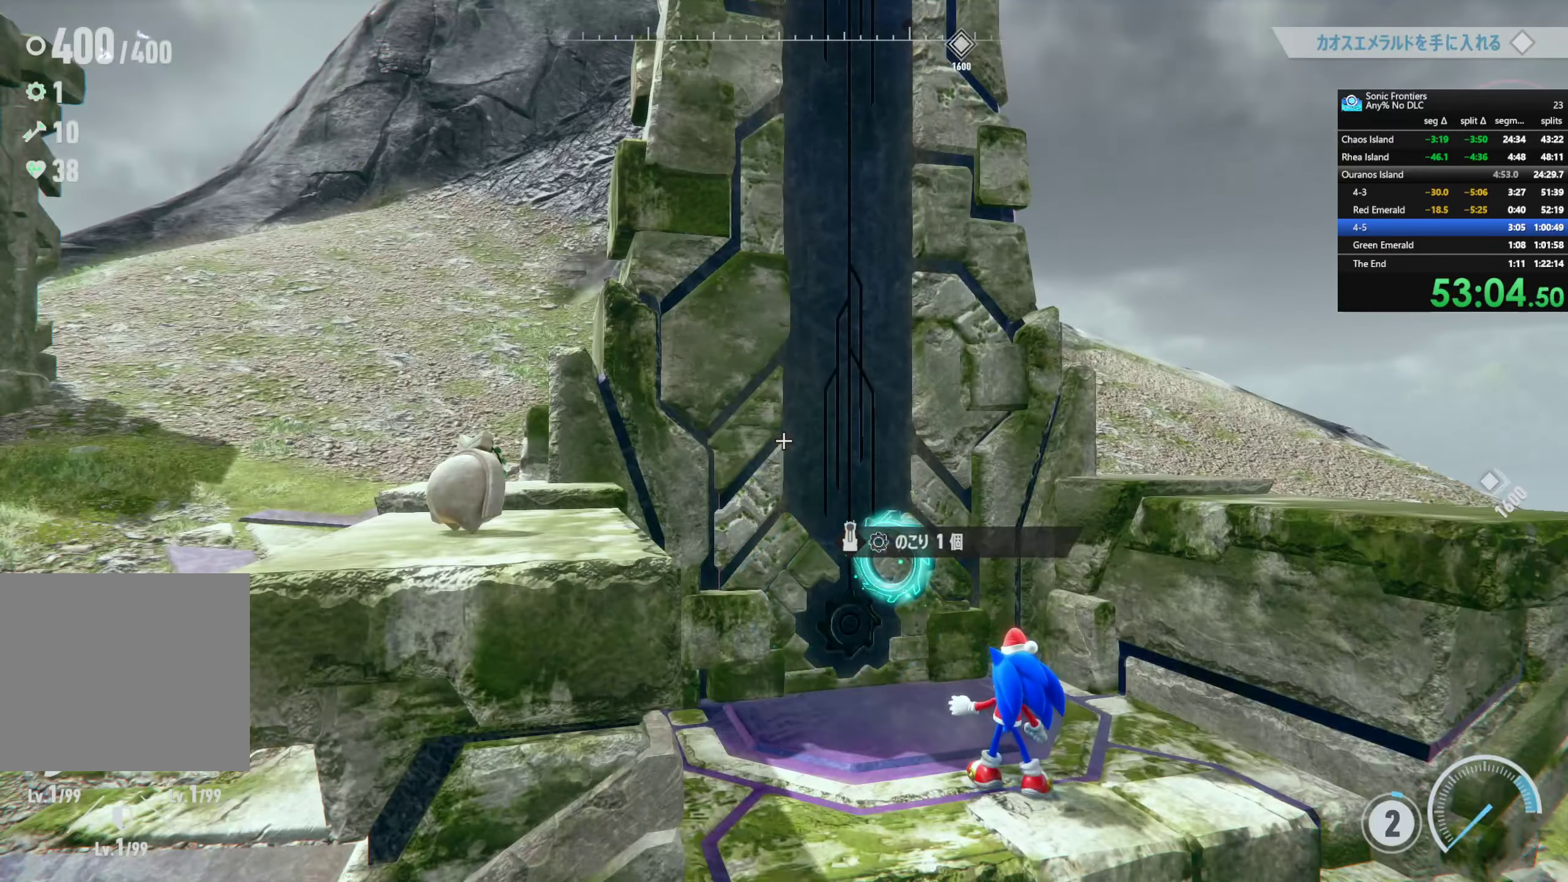
{"buttons": ["CROSS"], "left_stick": "center", "right_stick": "center", "events": []}
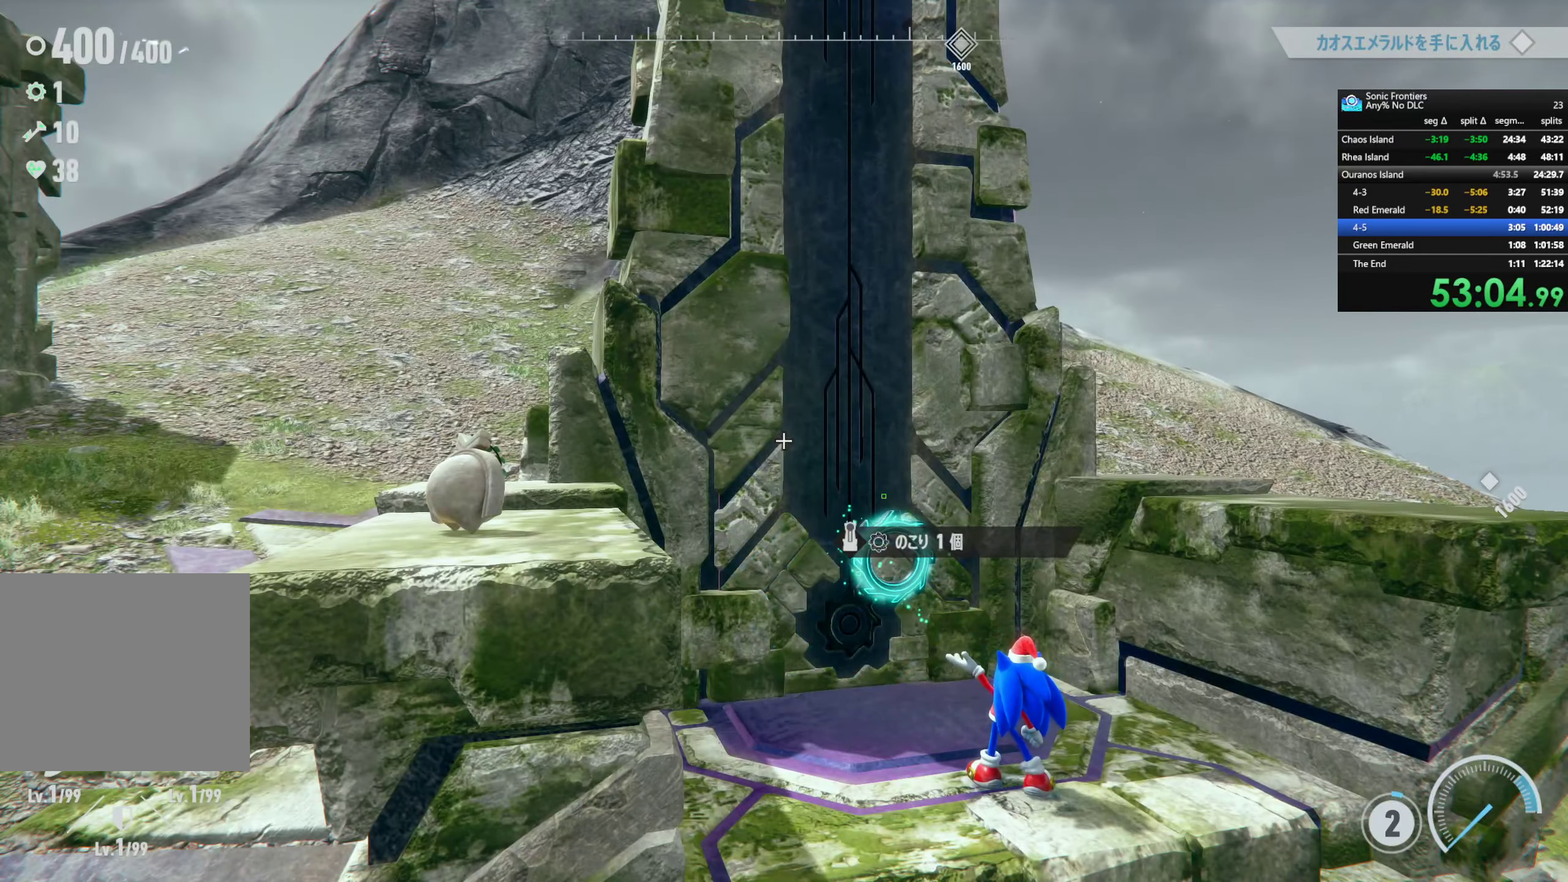
{"buttons": ["CROSS"], "left_stick": "center", "right_stick": "center", "events": []}
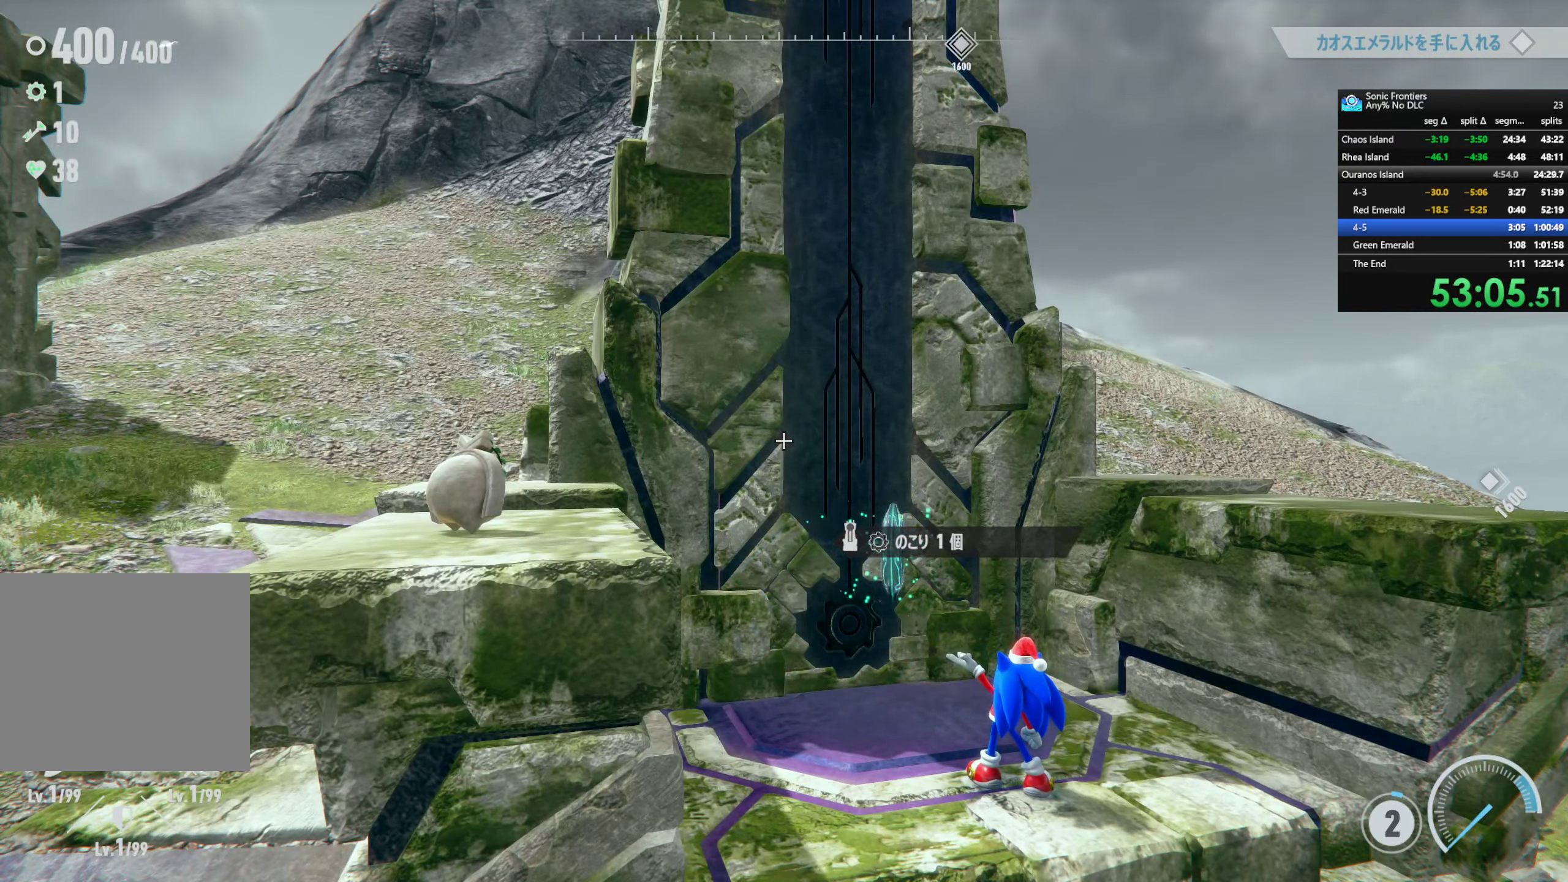
{"buttons": ["CROSS"], "left_stick": "center", "right_stick": "center", "events": []}
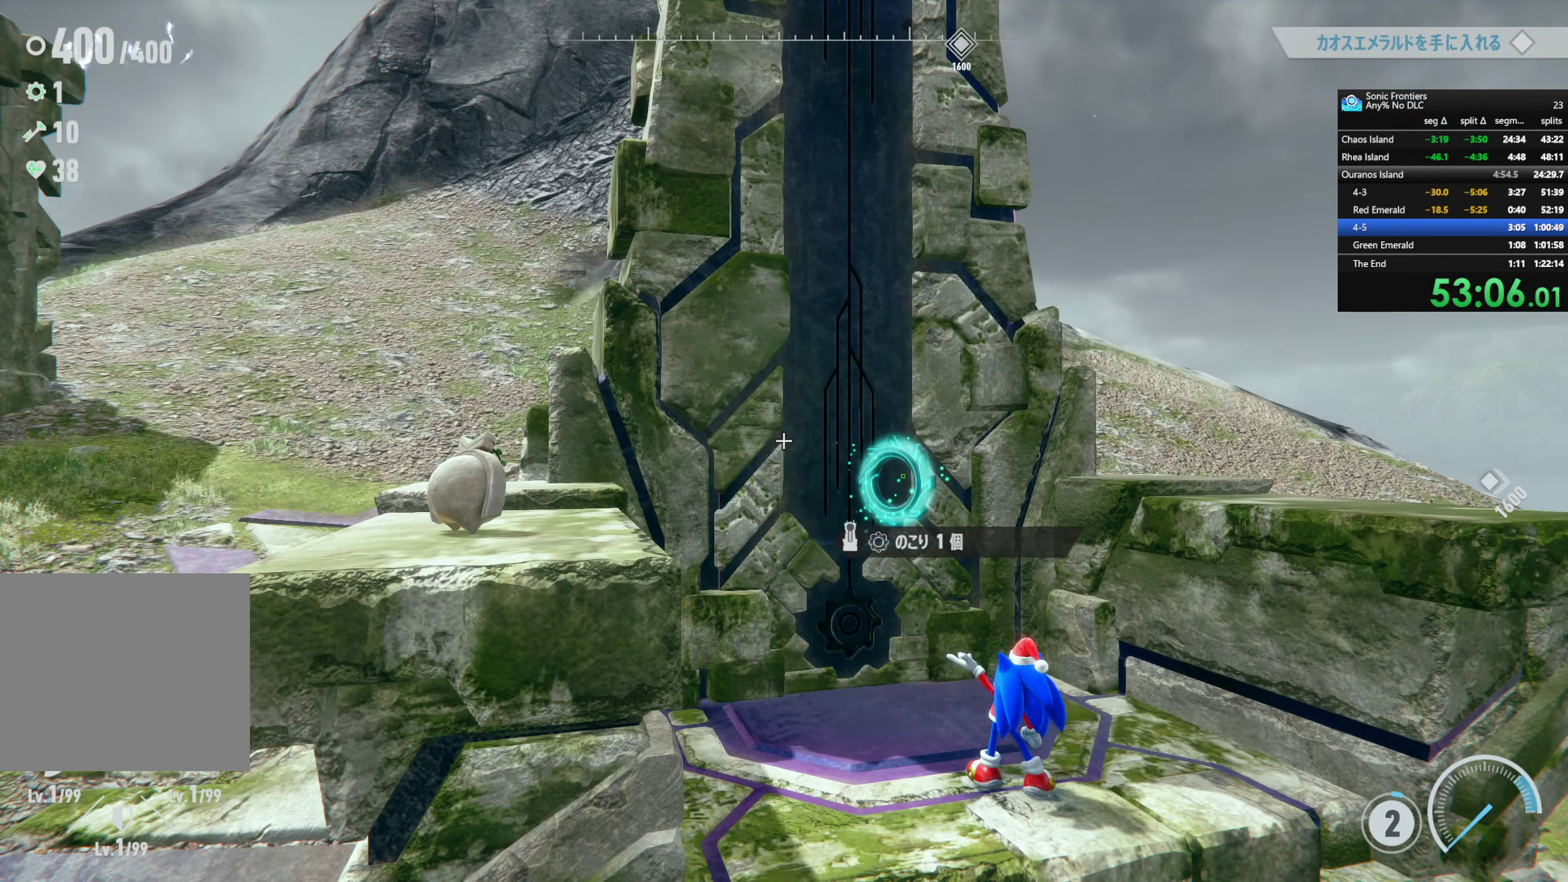
{"buttons": ["CROSS"], "left_stick": "center", "right_stick": "center", "events": []}
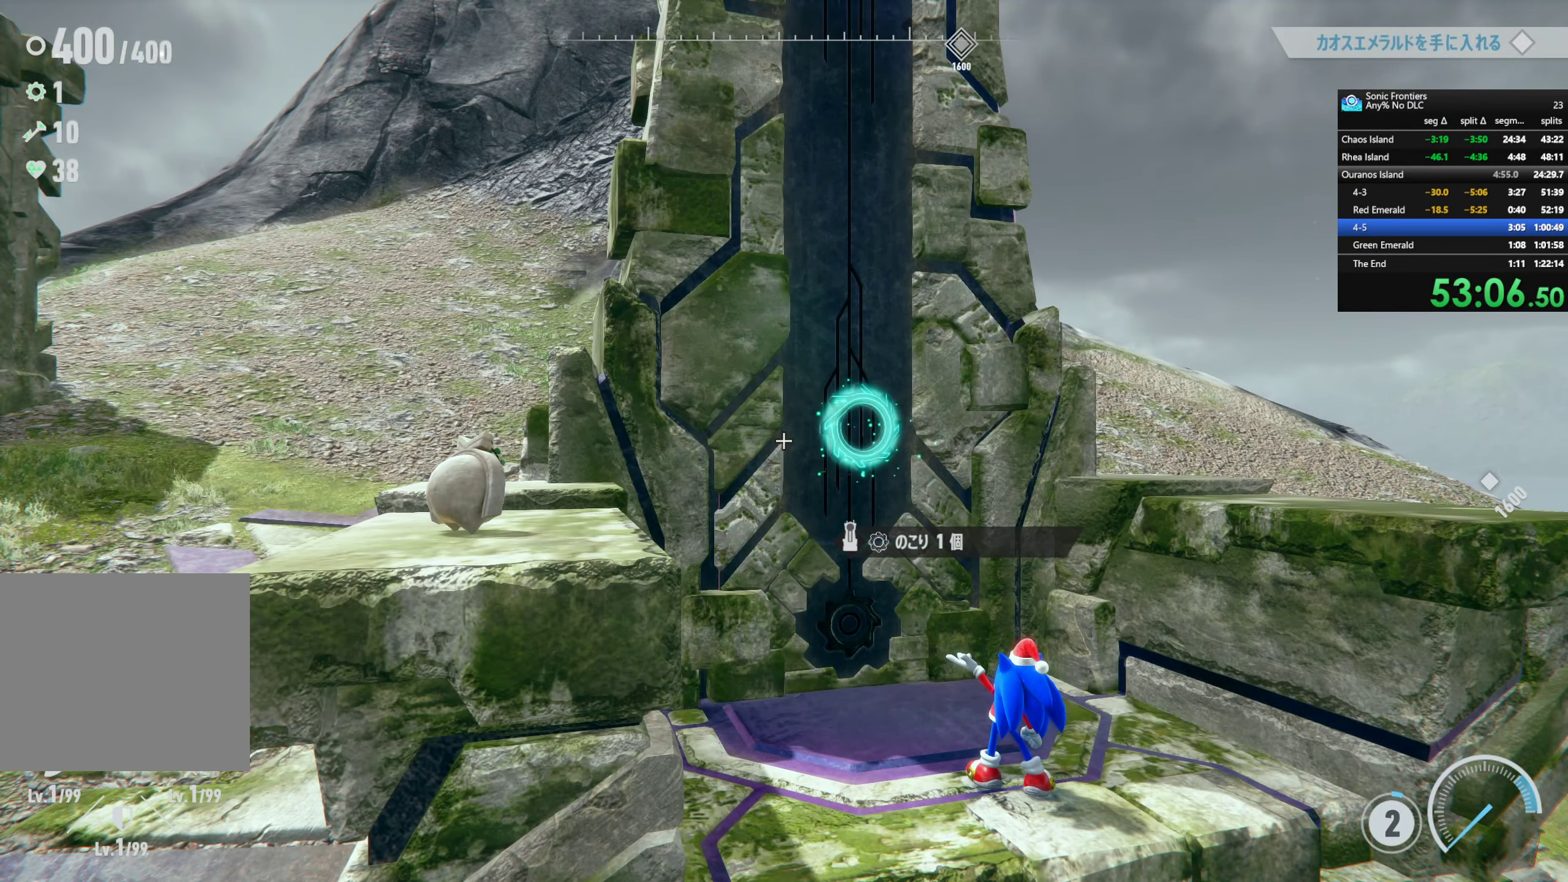
{"buttons": ["CROSS"], "left_stick": "center", "right_stick": "center", "events": []}
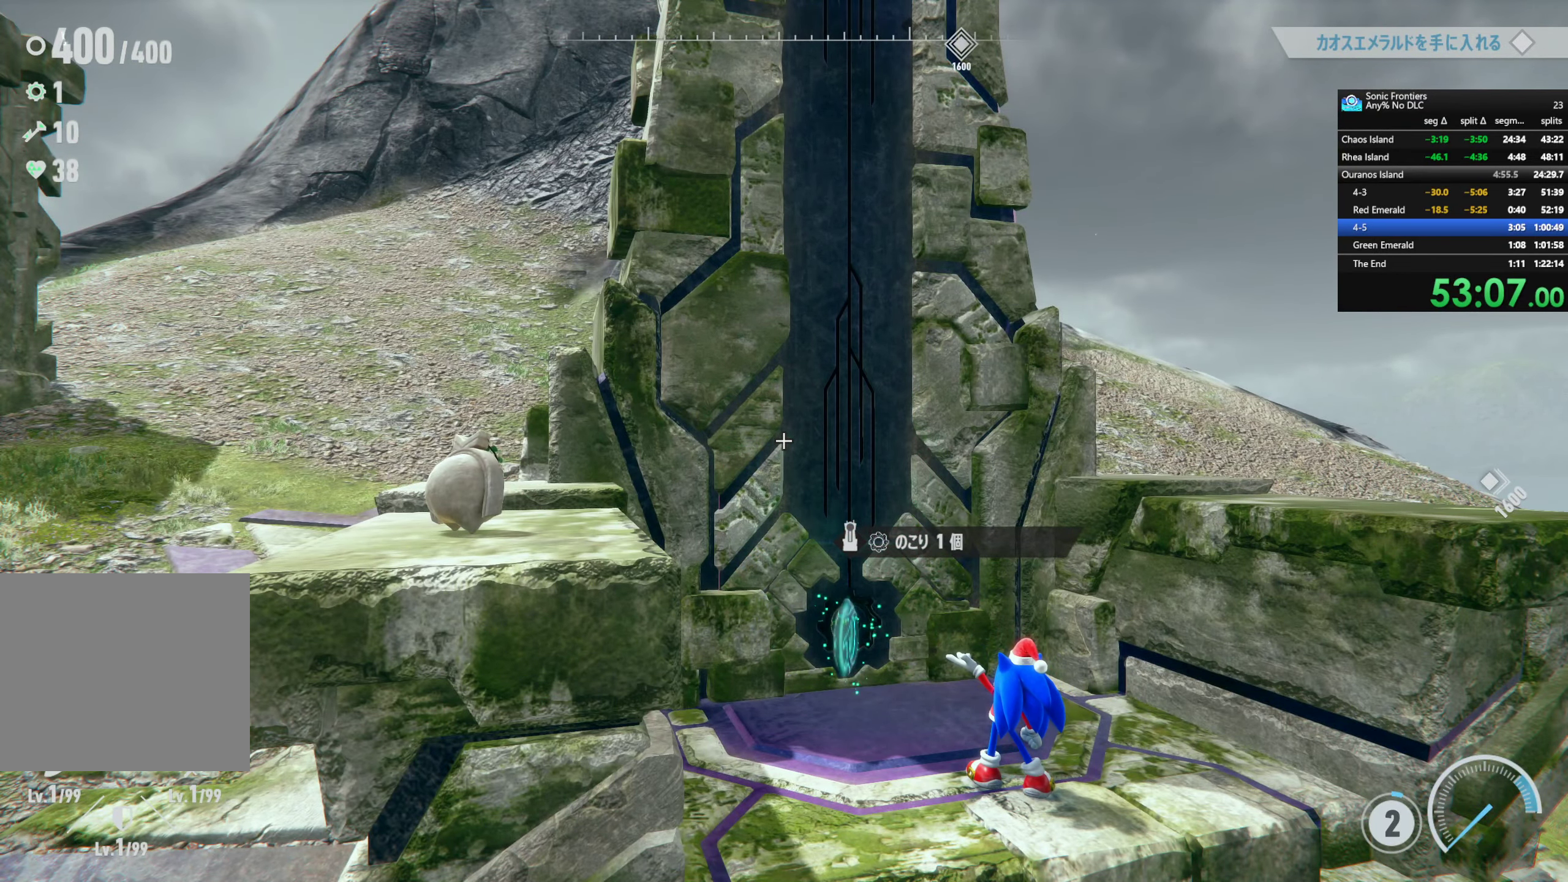
{"buttons": ["CROSS"], "left_stick": "center", "right_stick": "center", "events": []}
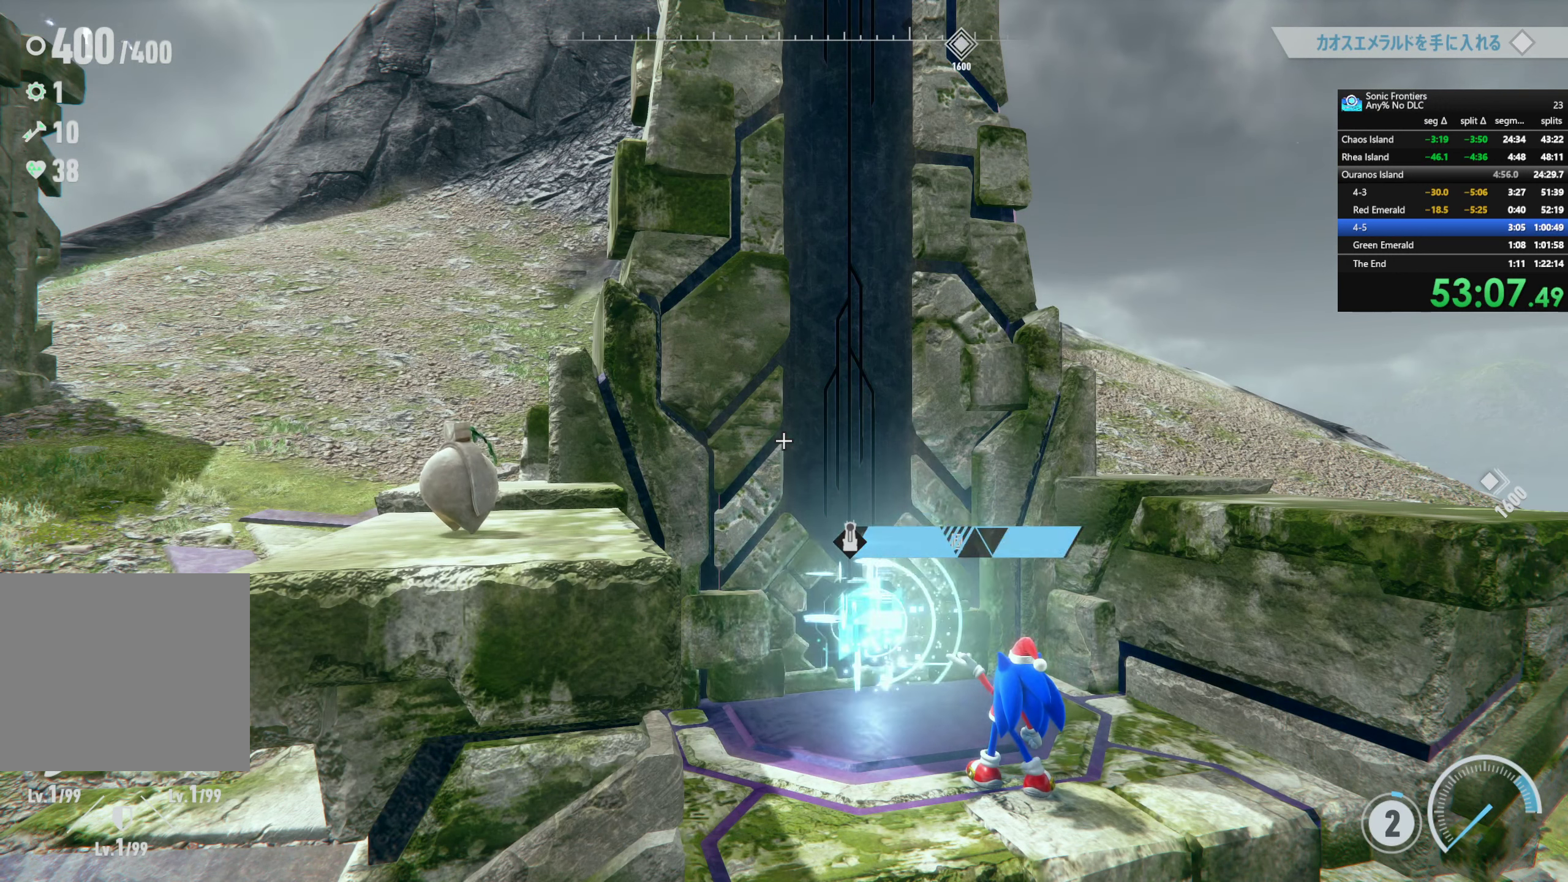
{"buttons": ["CROSS"], "left_stick": "center", "right_stick": "center", "events": []}
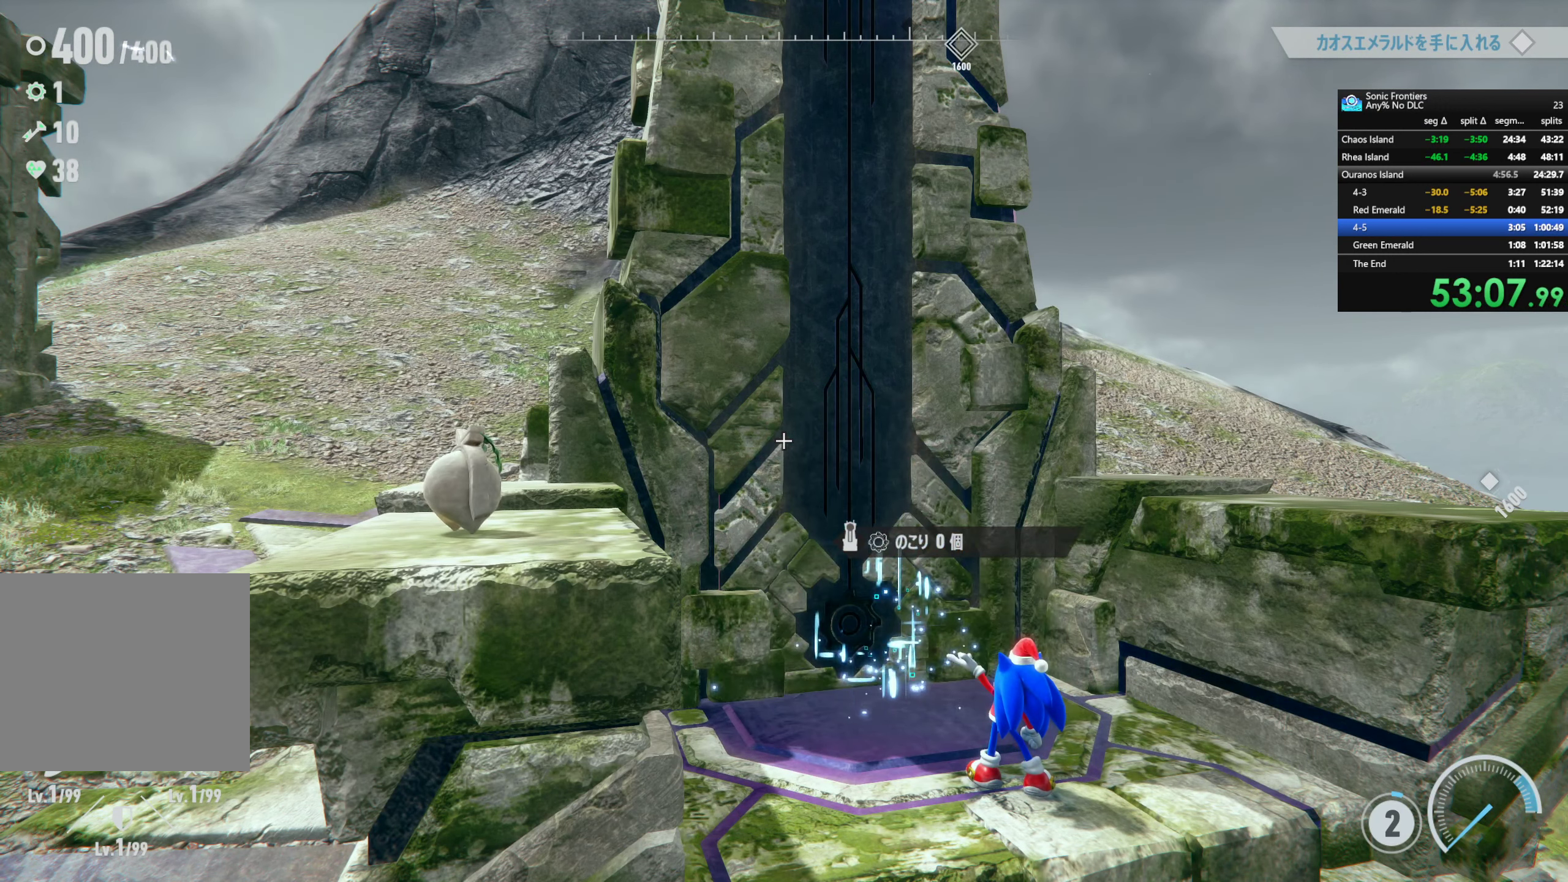
{"buttons": ["CROSS"], "left_stick": "center", "right_stick": "center", "events": []}
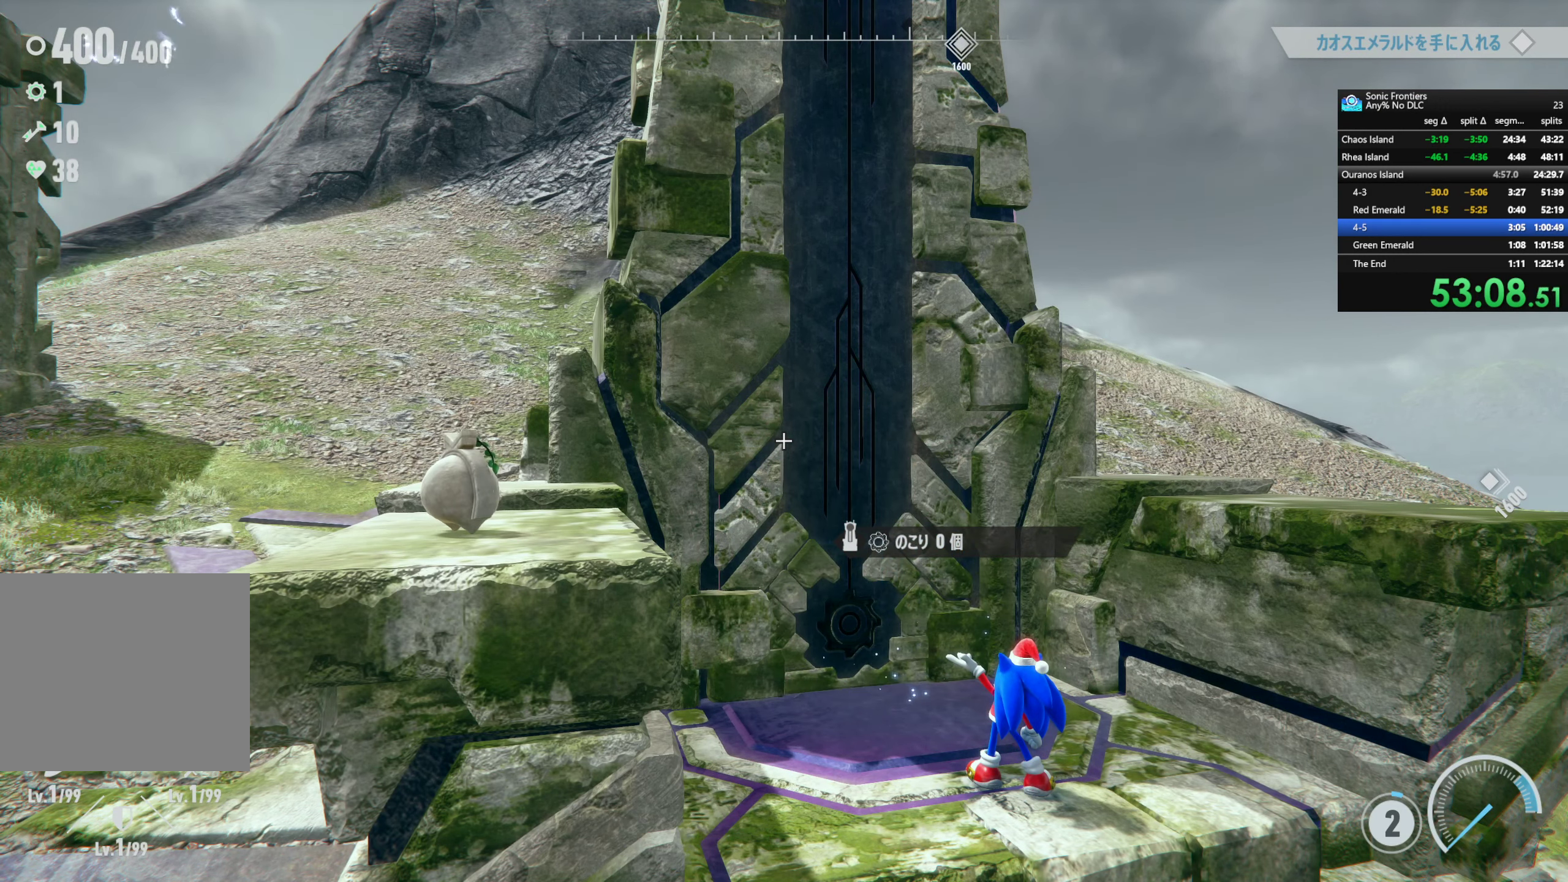
{"buttons": ["CROSS"], "left_stick": "center", "right_stick": "center", "events": []}
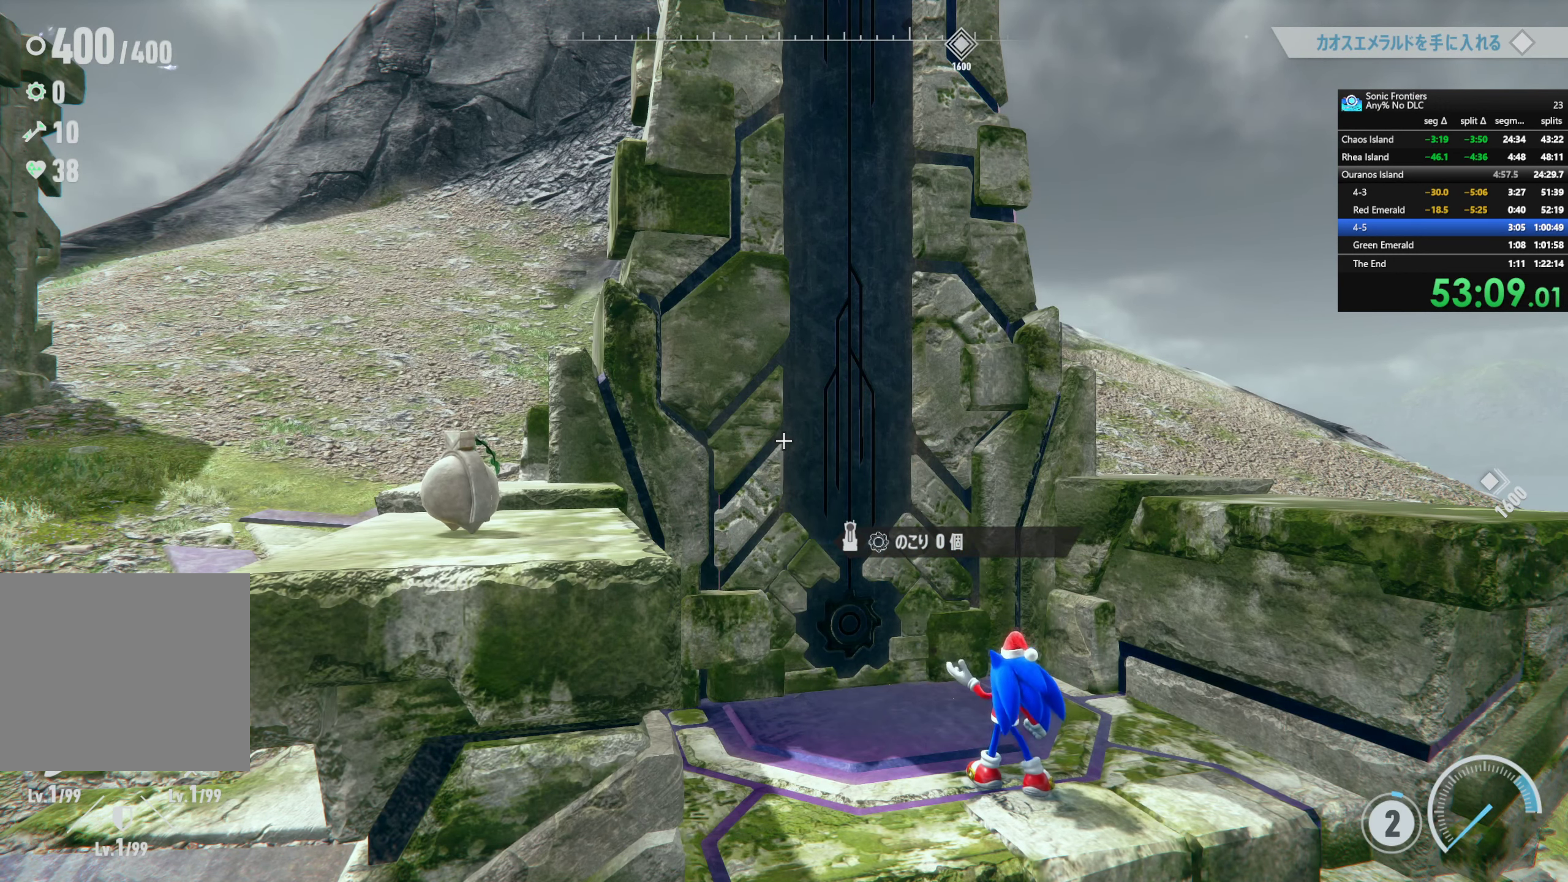
{"buttons": ["CROSS"], "left_stick": "center", "right_stick": "center", "events": []}
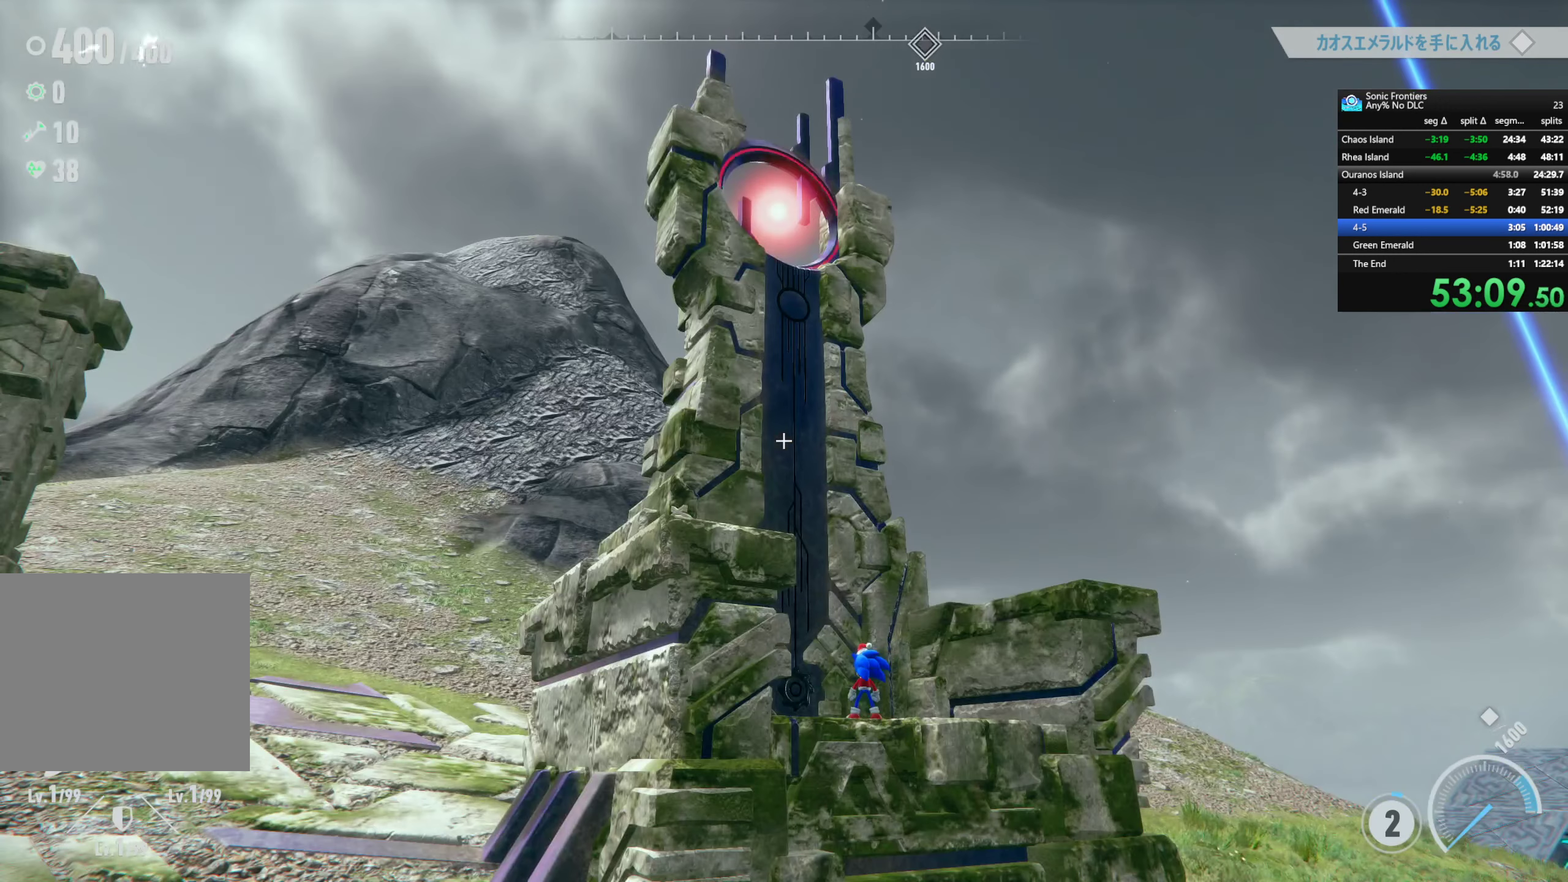
{"buttons": ["CROSS"], "left_stick": "center", "right_stick": "center", "events": []}
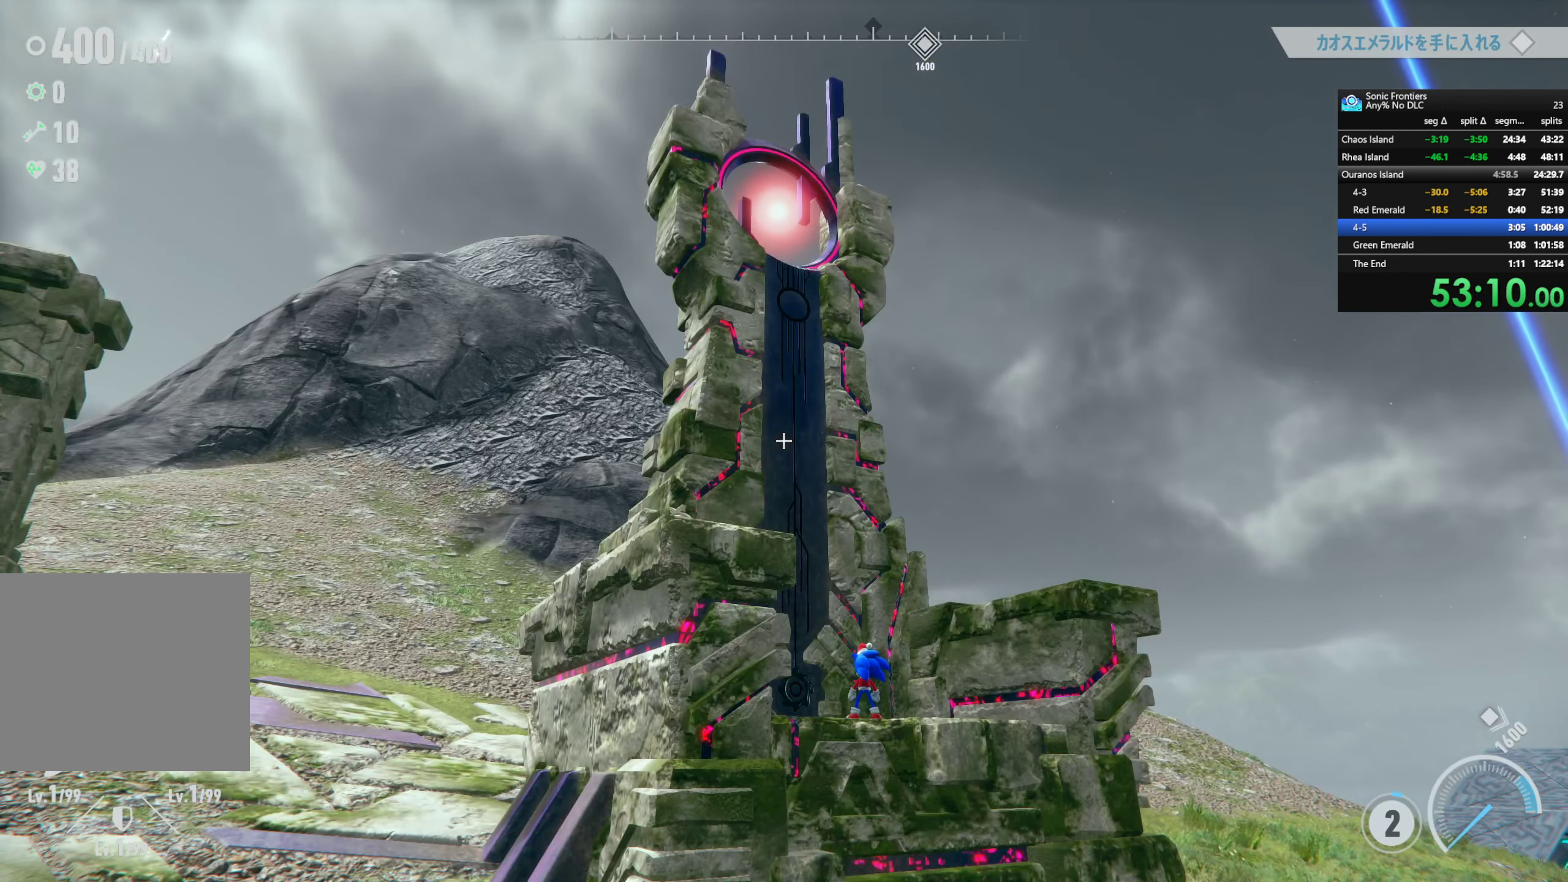
{"buttons": [], "left_stick": "center", "right_stick": "center", "events": [[466, "CROSS", "up"]]}
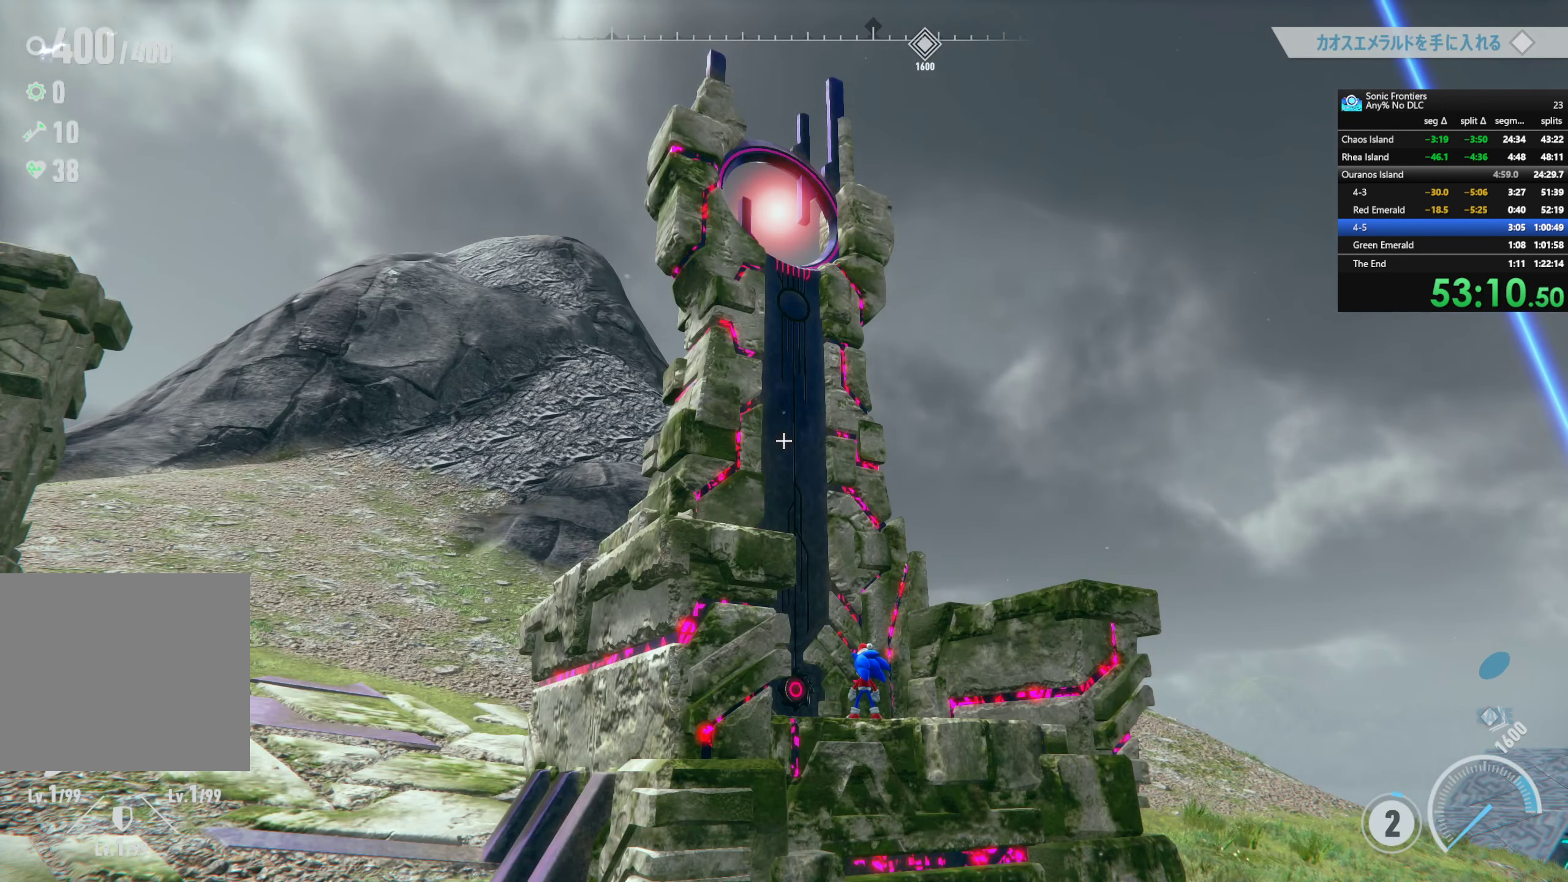
{"buttons": [], "left_stick": "center", "right_stick": "center", "events": []}
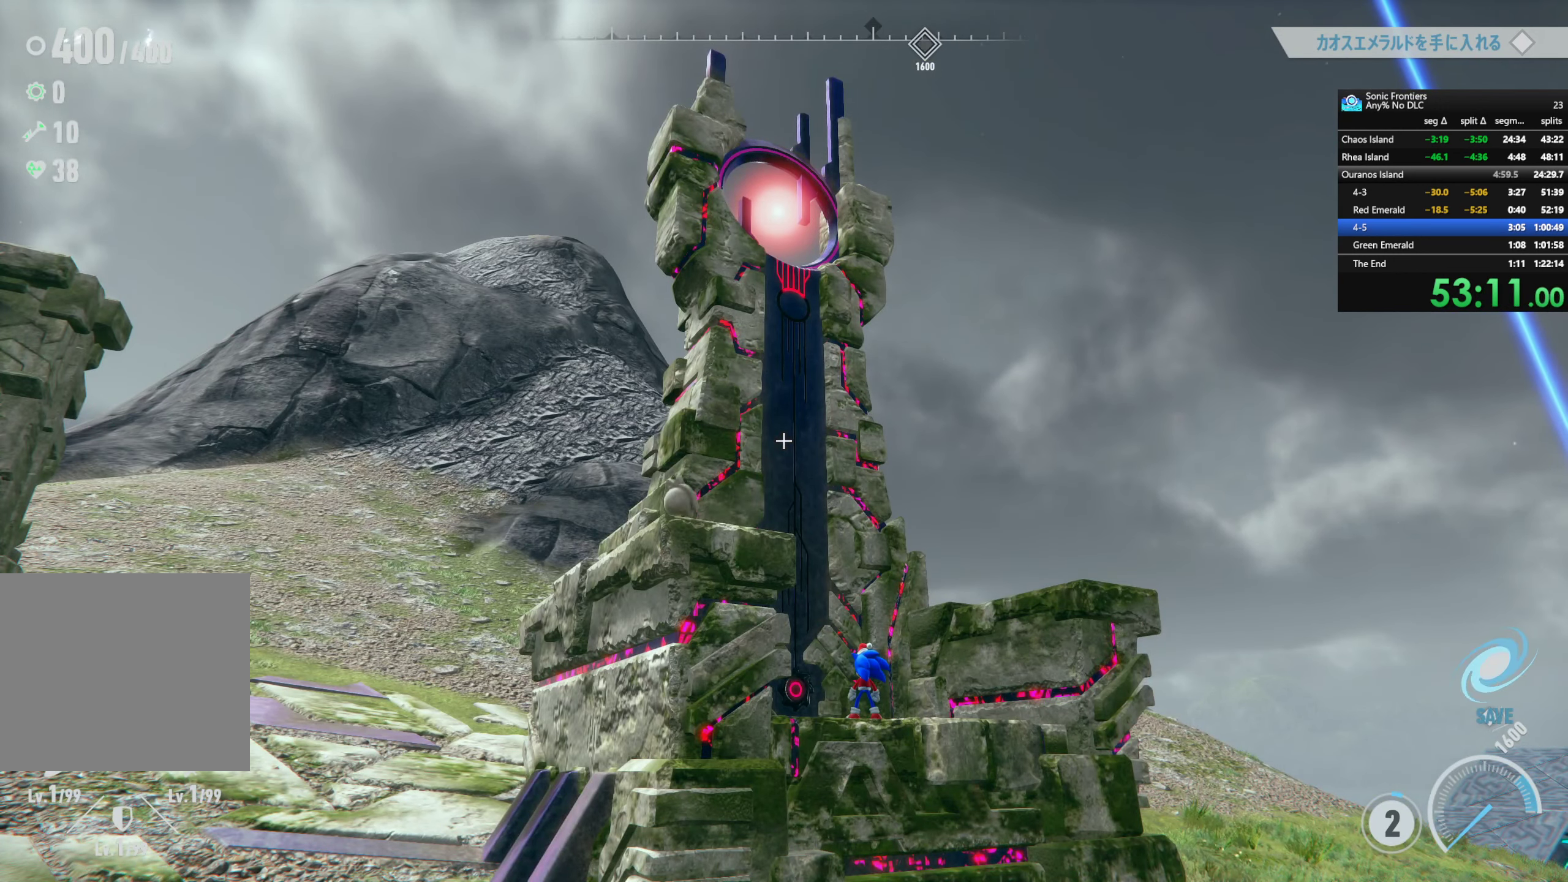
{"buttons": [], "left_stick": "center", "right_stick": "center", "events": []}
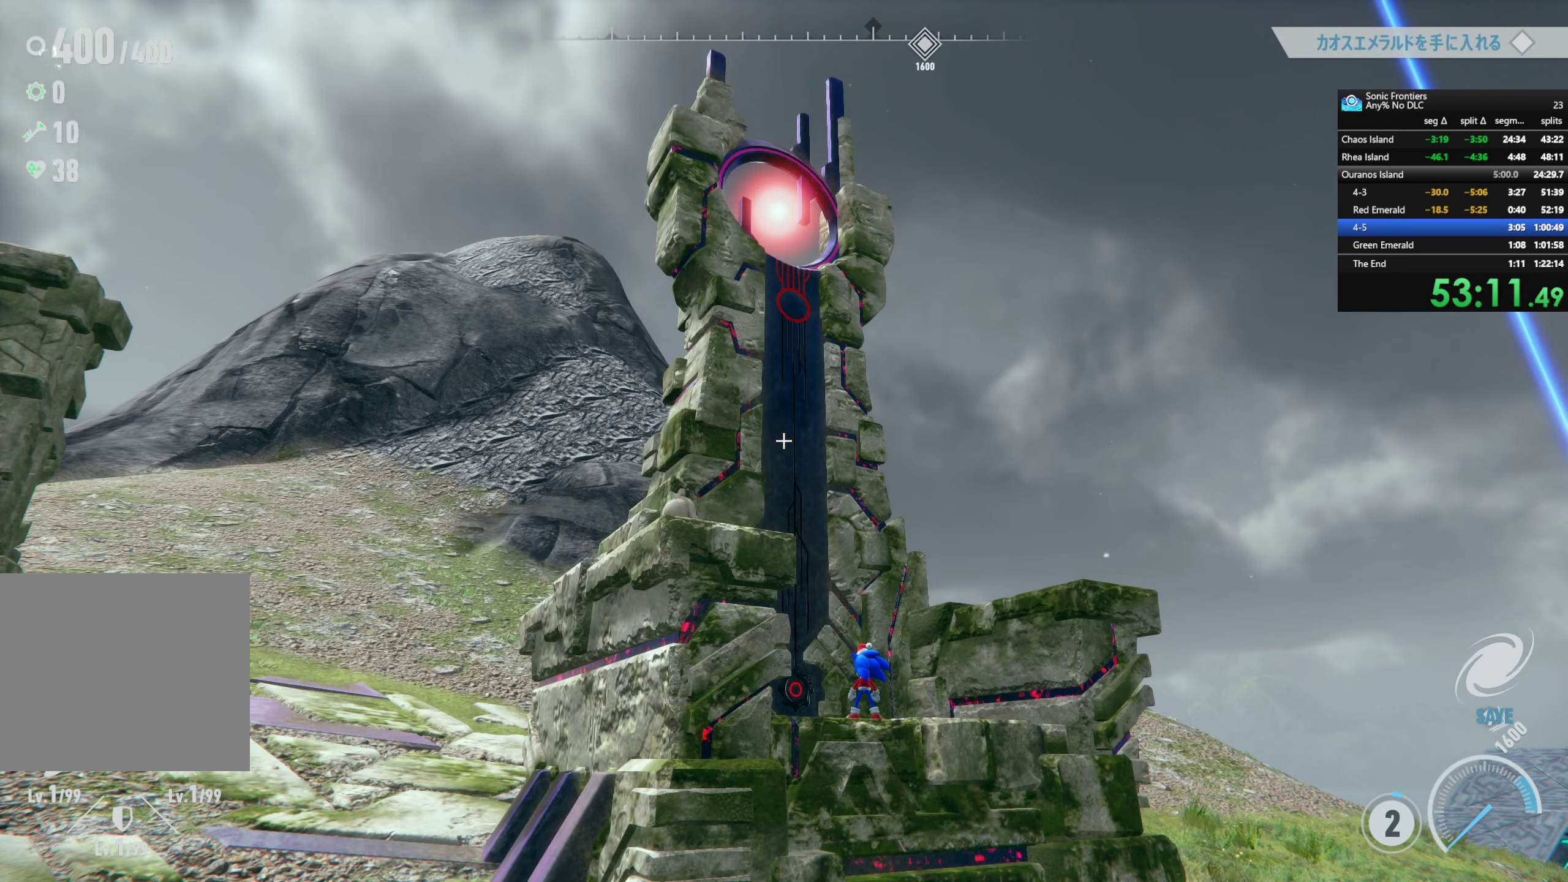
{"buttons": [], "left_stick": "center", "right_stick": "center", "events": []}
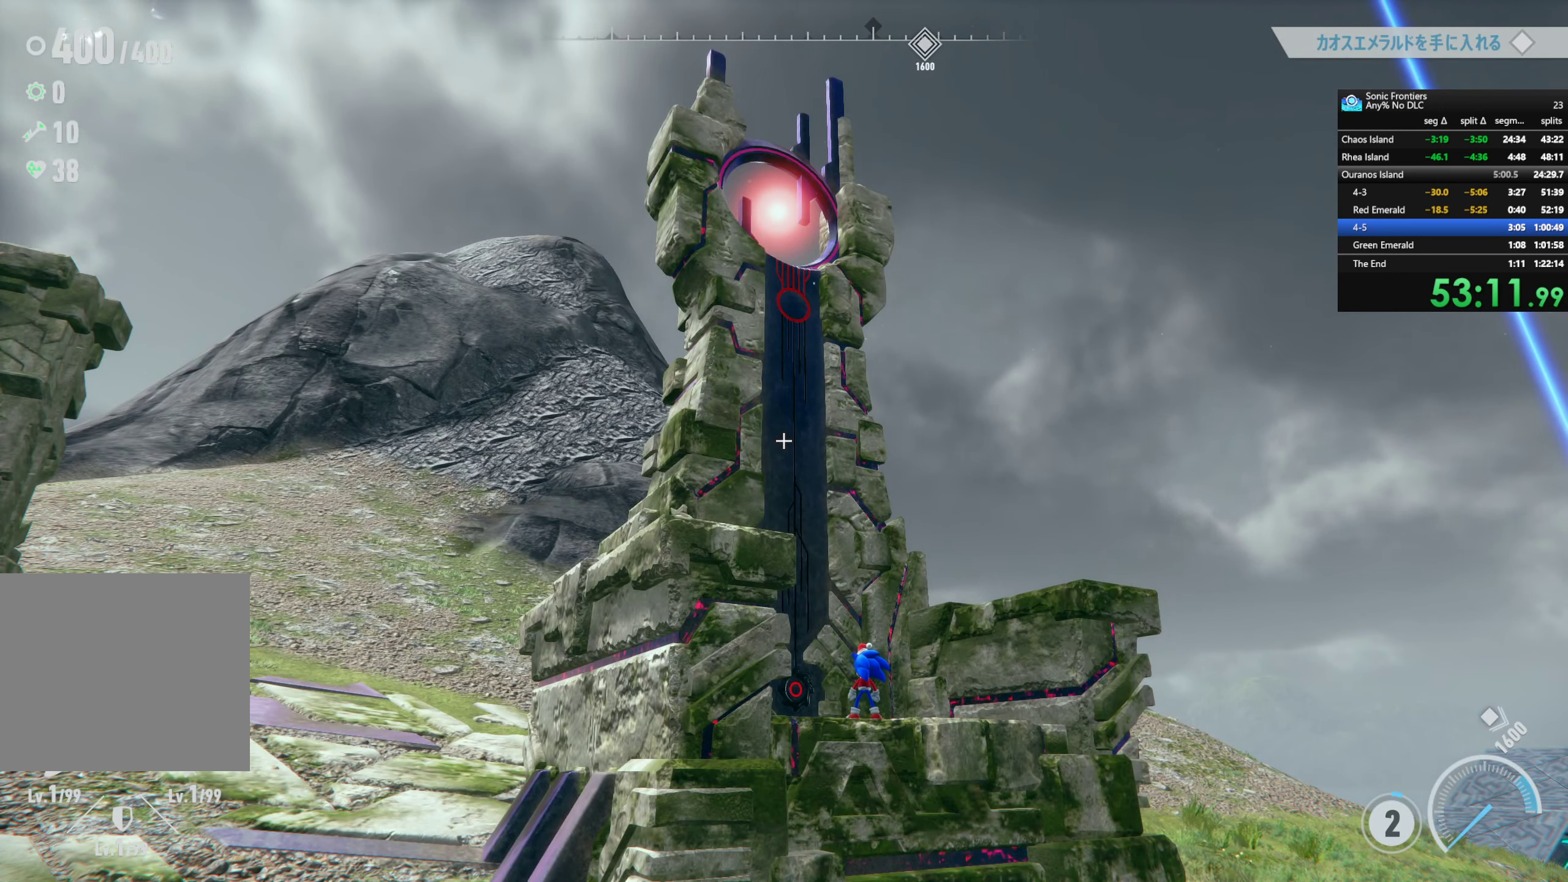
{"buttons": [], "left_stick": "center", "right_stick": "center", "events": []}
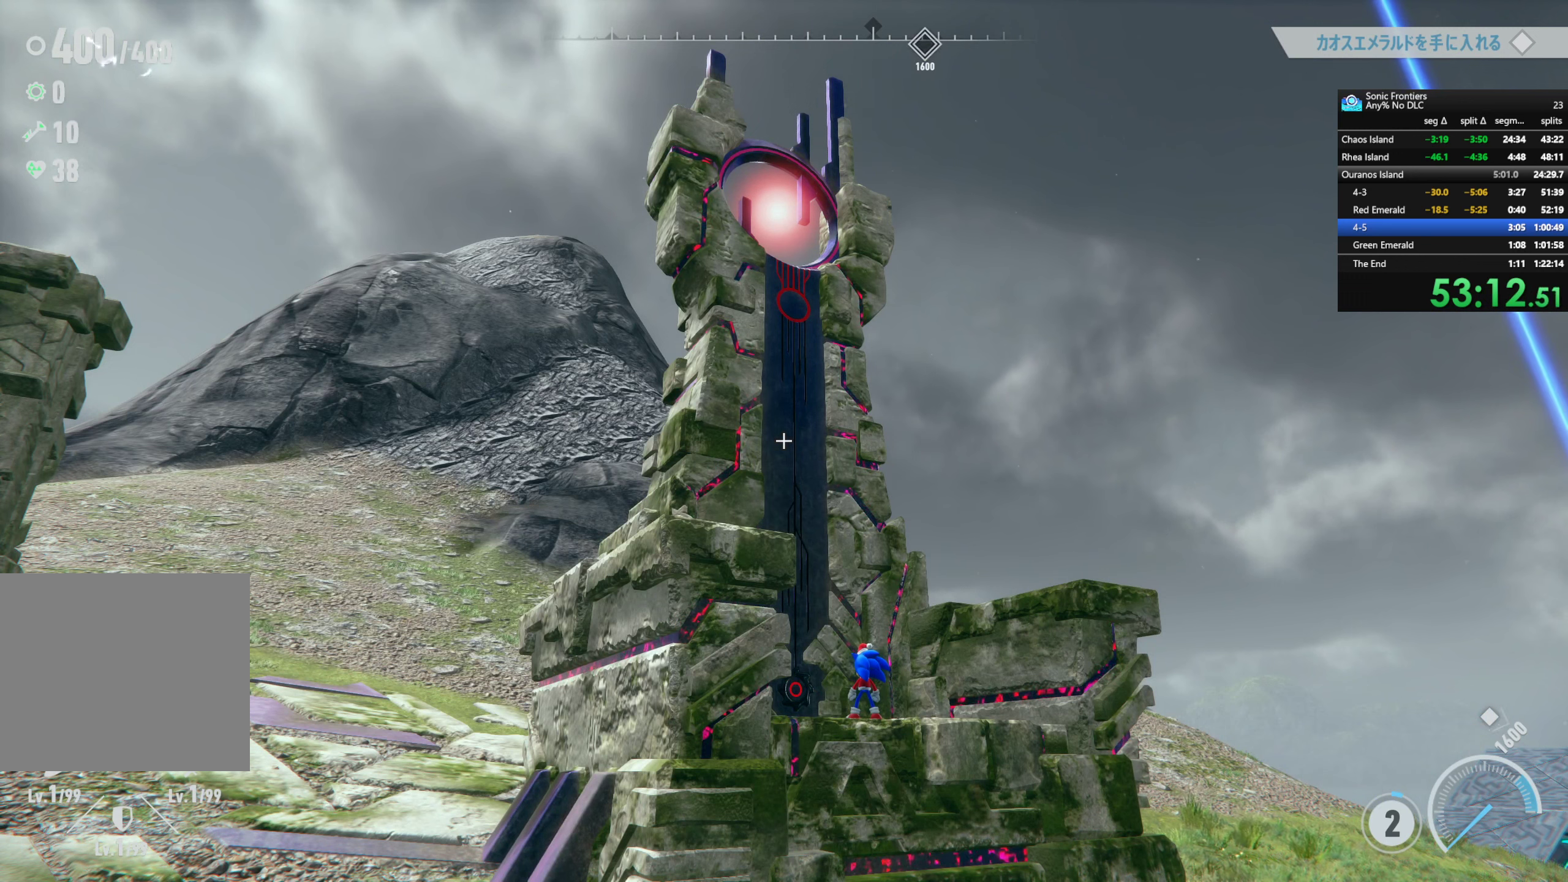
{"buttons": [], "left_stick": "center", "right_stick": "center", "events": []}
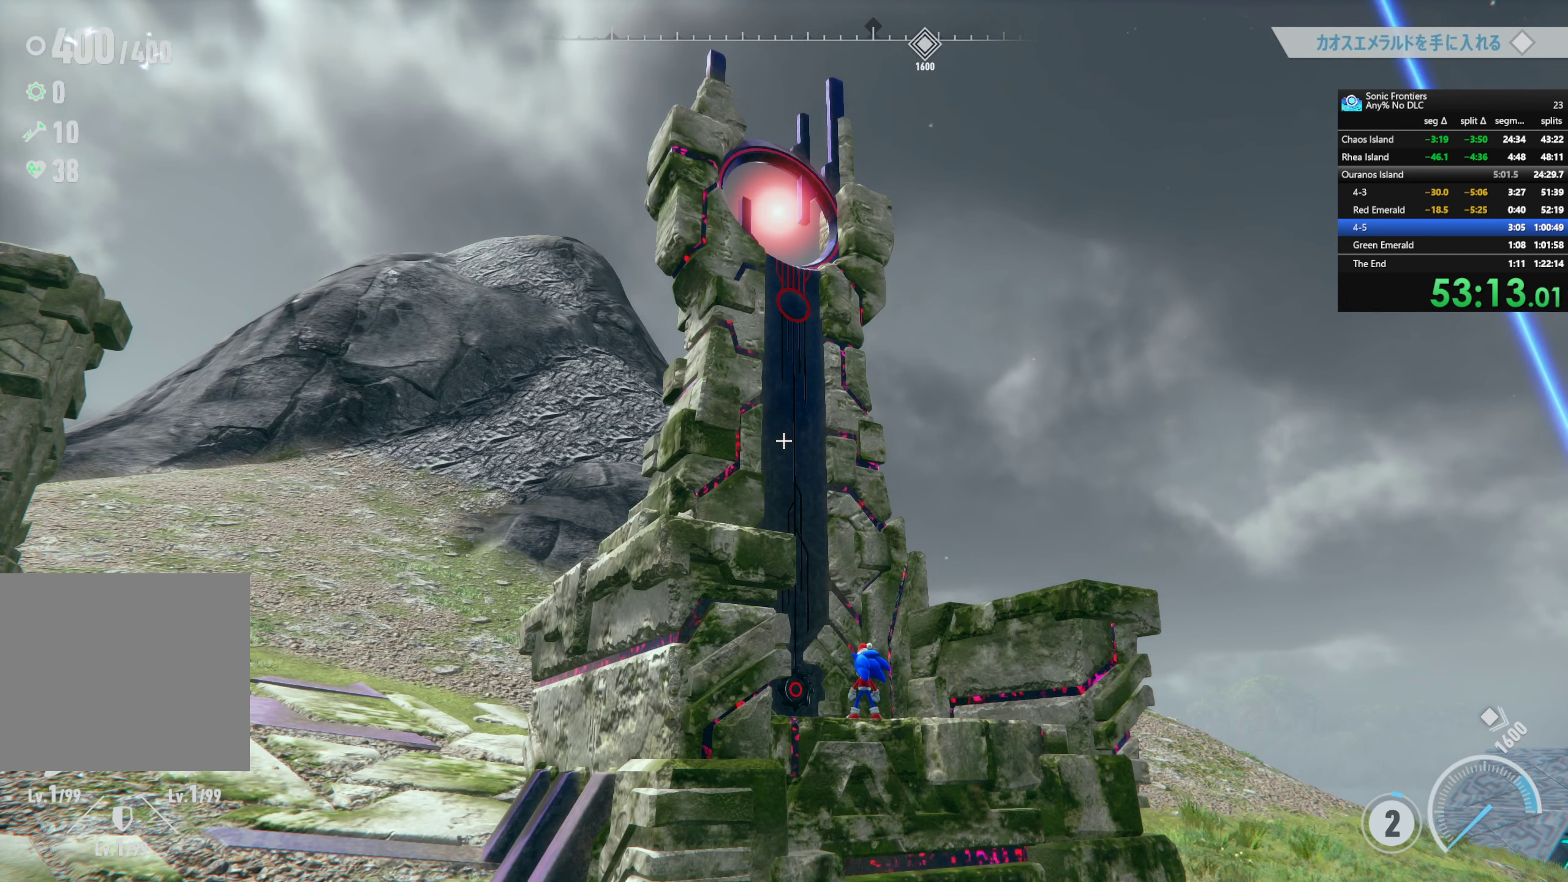
{"buttons": [], "left_stick": "center", "right_stick": "center", "events": [[133, "CROSS", "down"], [267, "CROSS", "up"]]}
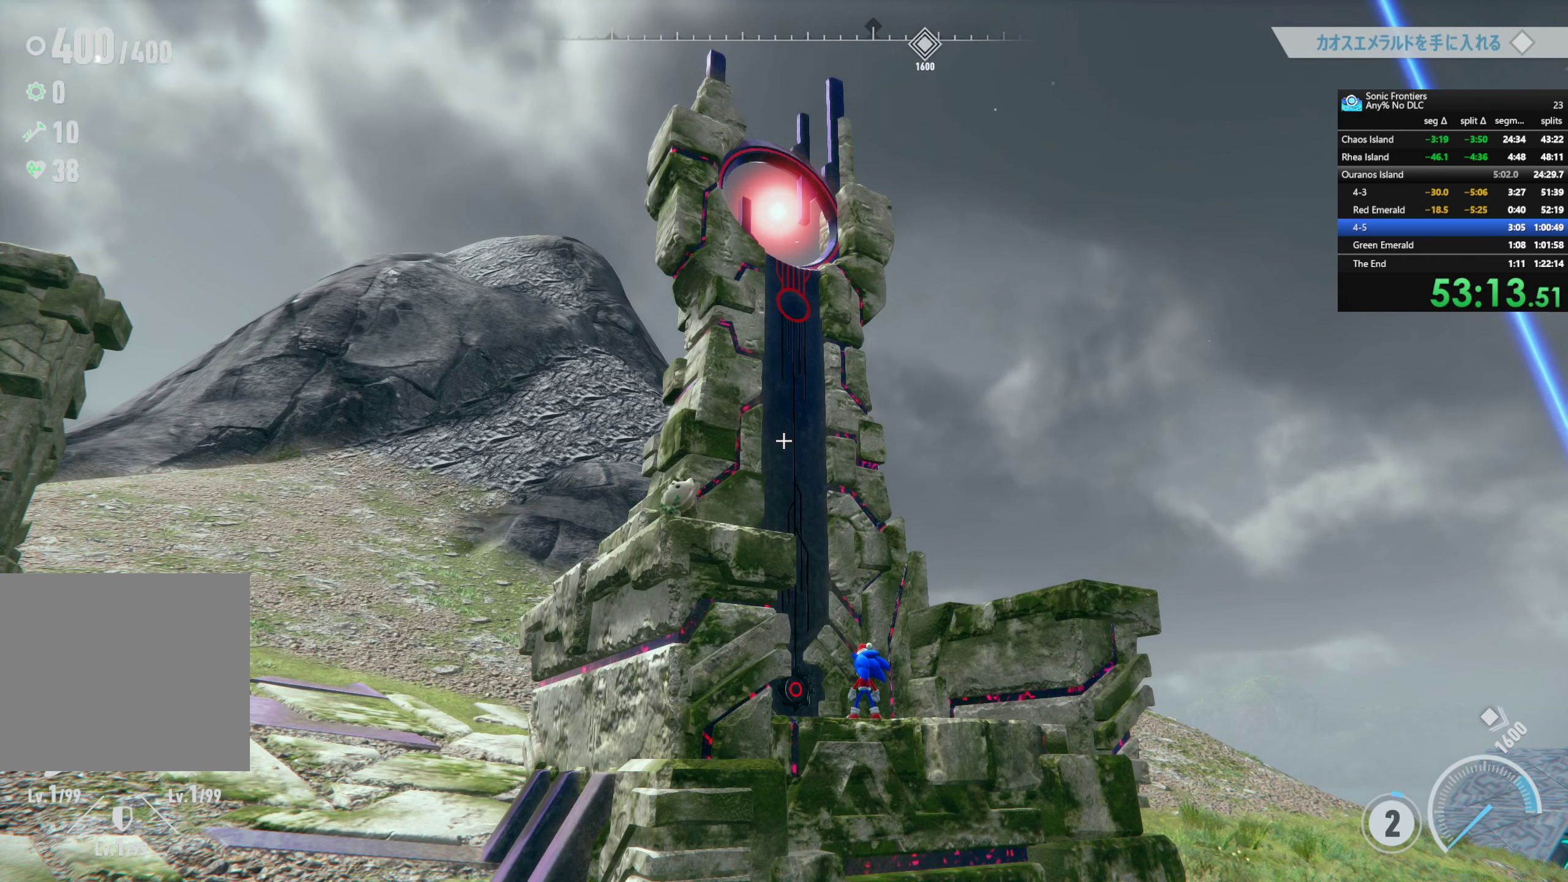
{"buttons": [], "left_stick": "center", "right_stick": "center", "events": []}
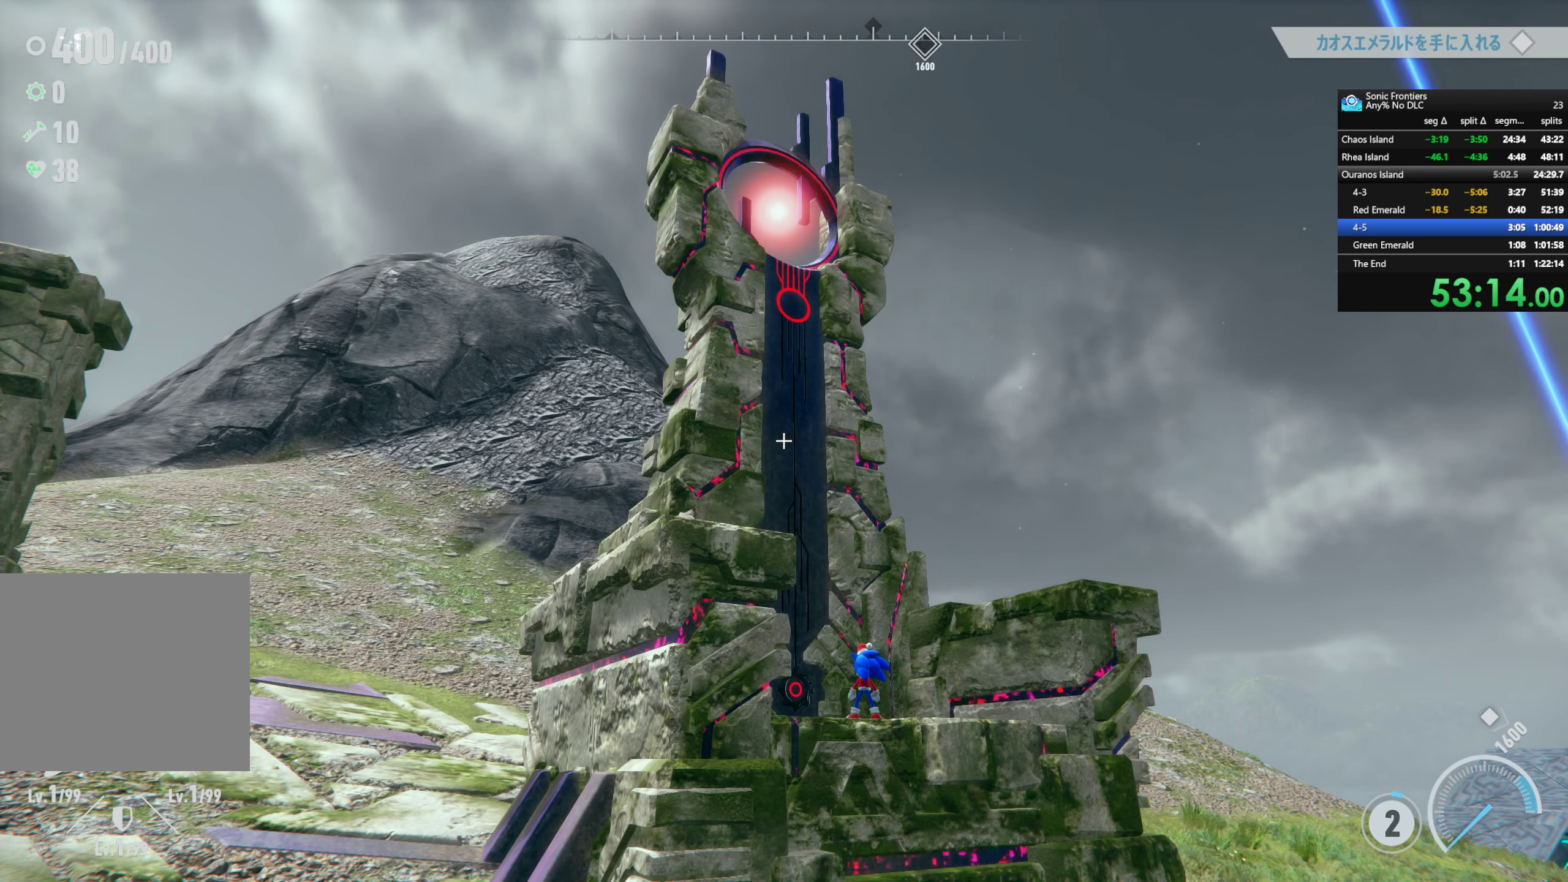
{"buttons": [], "left_stick": "center", "right_stick": "center", "events": []}
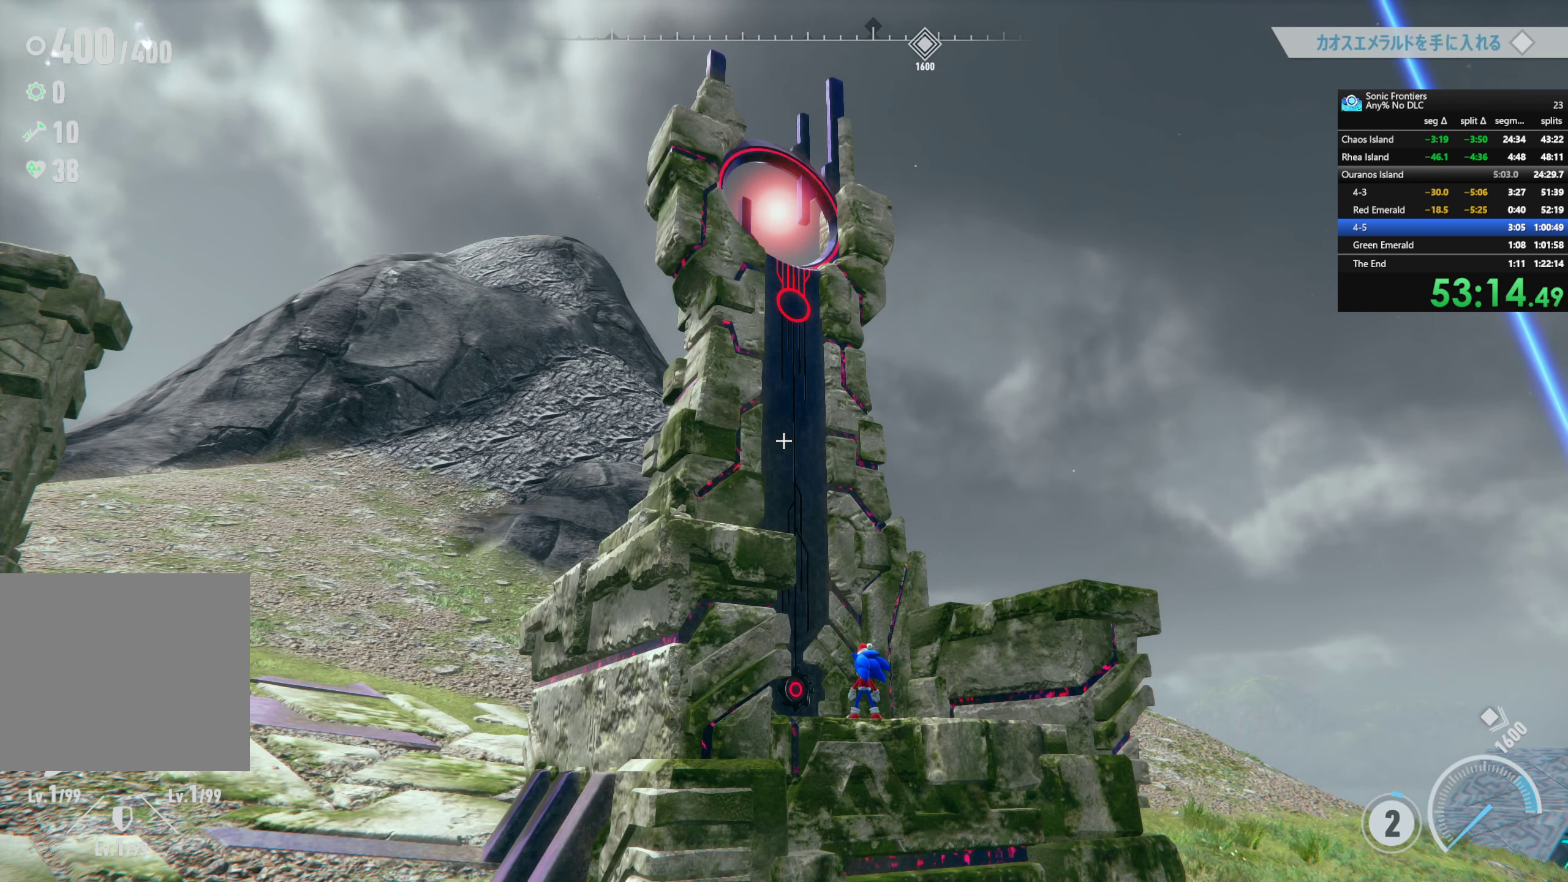
{"buttons": [], "left_stick": "center", "right_stick": "center", "events": [[317, "CROSS", "down"], [433, "CROSS", "up"]]}
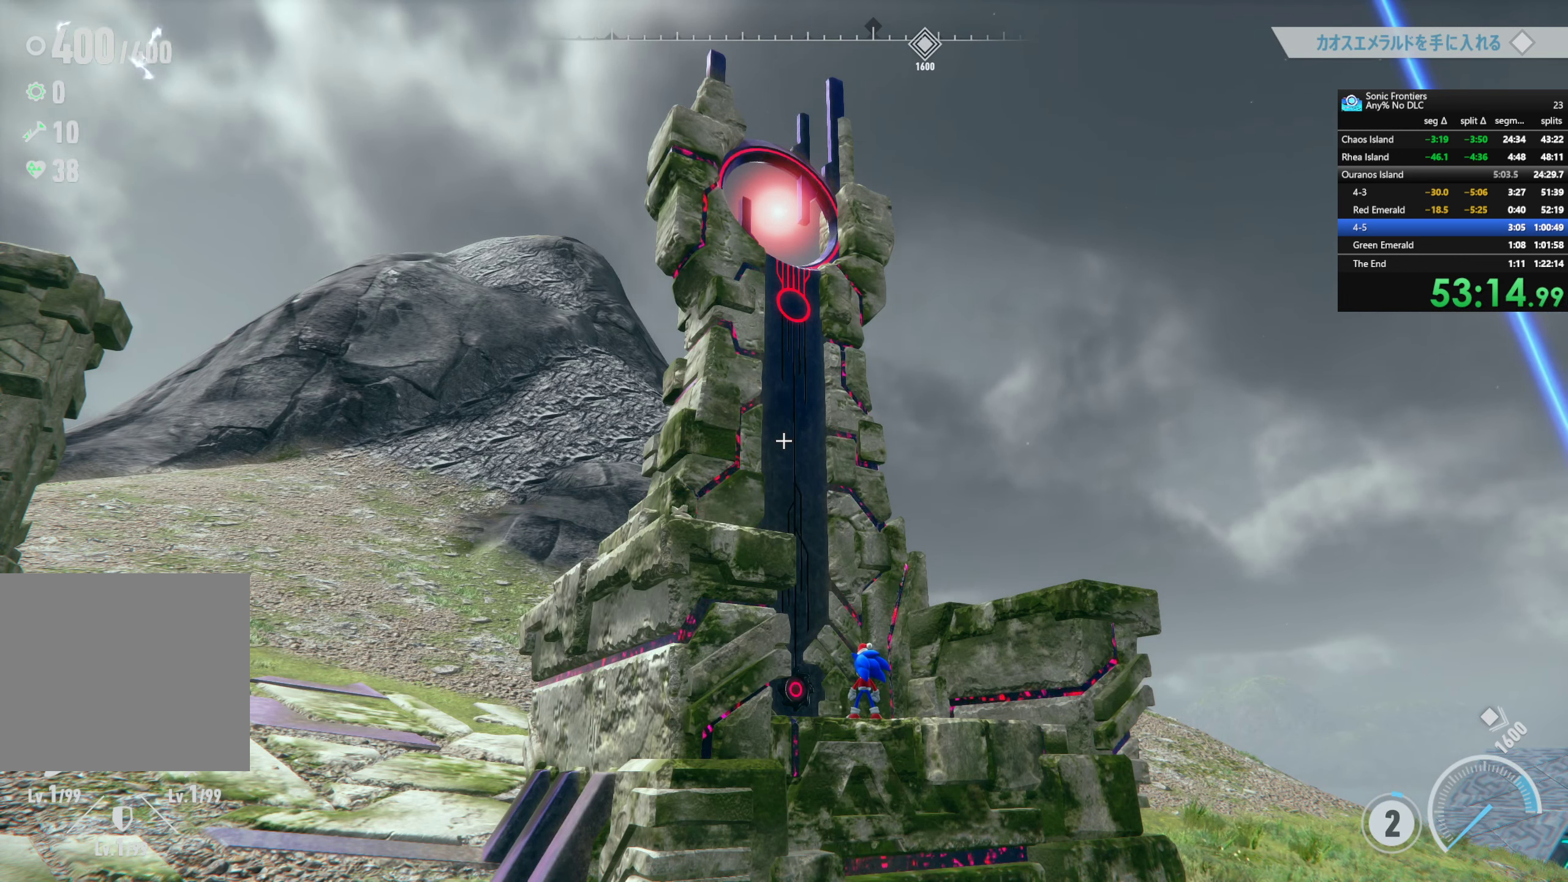
{"buttons": [], "left_stick": "center", "right_stick": "center", "events": [[100, "CROSS", "down"], [200, "CROSS", "up"], [283, "CROSS", "down"], [400, "CROSS", "up"]]}
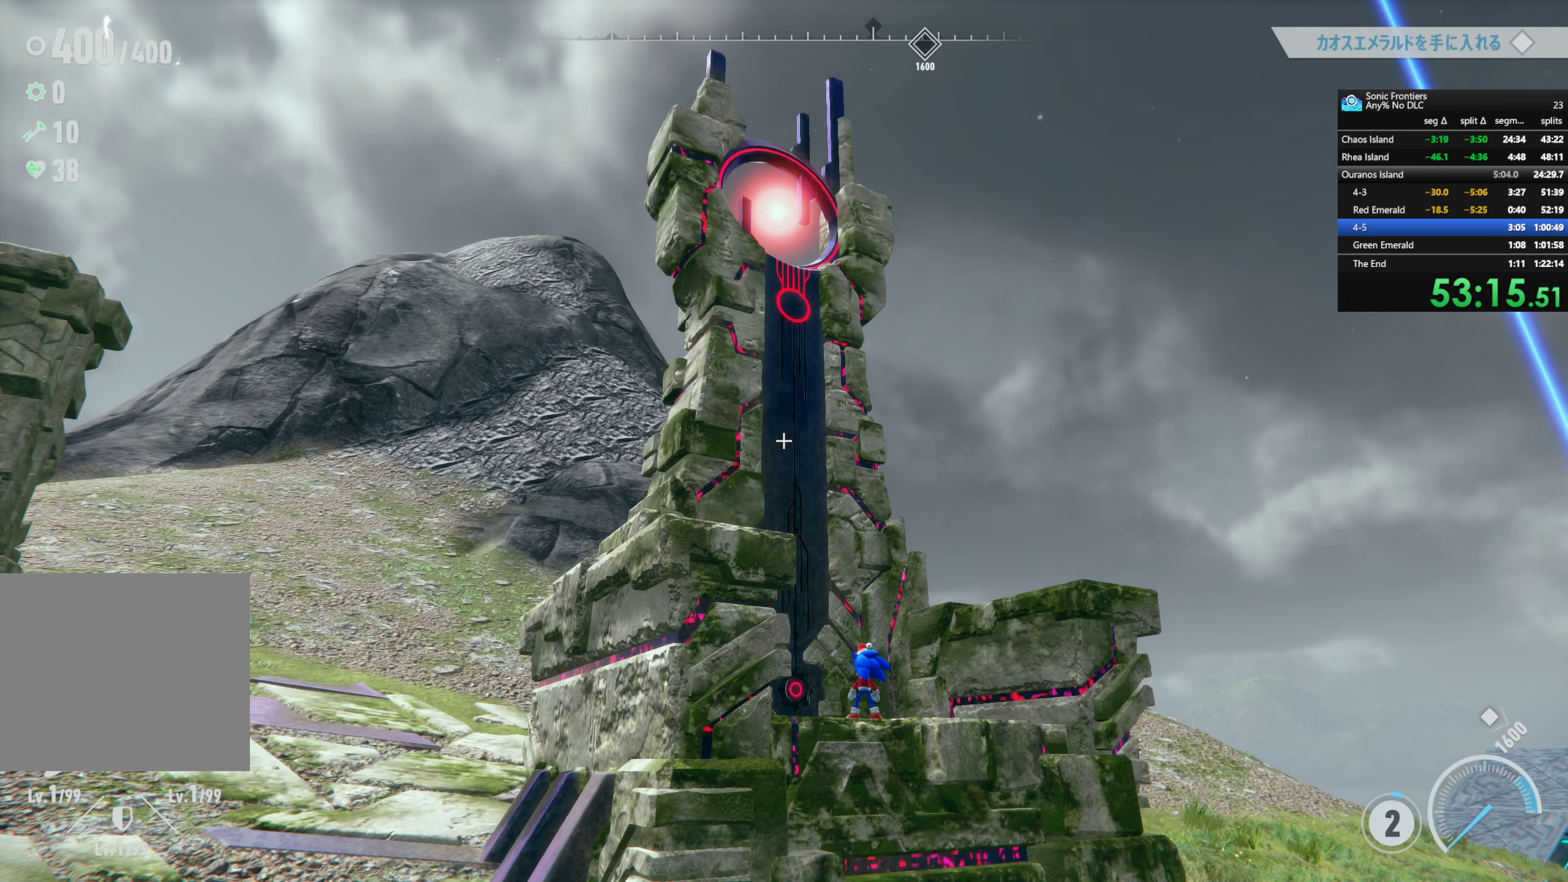
{"buttons": [], "left_stick": "center", "right_stick": "center", "events": []}